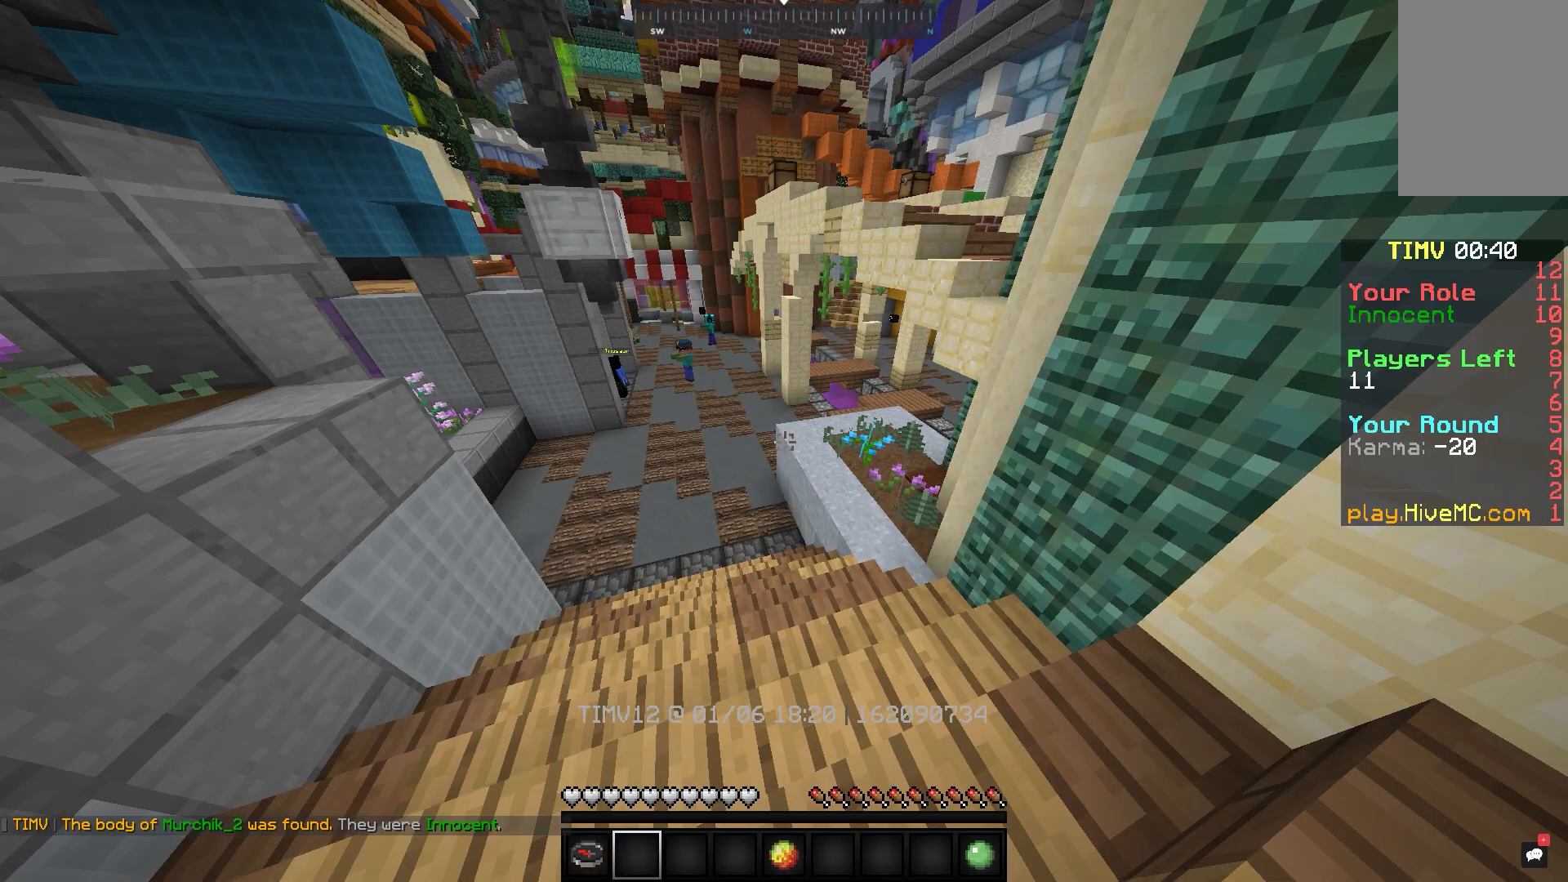
Gameplay with keyboard and mouse; each line is a JSON object with the keys and mouse buttons held at the frame after it. "events" lists presses ("down") and releases ("up") of "a", "d", "s", "space", "w", "mouse_left" and "mouse_right" between this image and that frame as [ms after this image, input, new state], when the widget could be followed in between. "mouse_left", "mouse_right" = the "left", "right" buttons of the "mouse" list. No other keys are recorded. Fast repeated clicks can show as one long hold. Mouse movement is not recorded.
{"keys": ["space", "w"], "mouse": [], "events": [[133, "w", "down"], [333, "space", "down"]]}
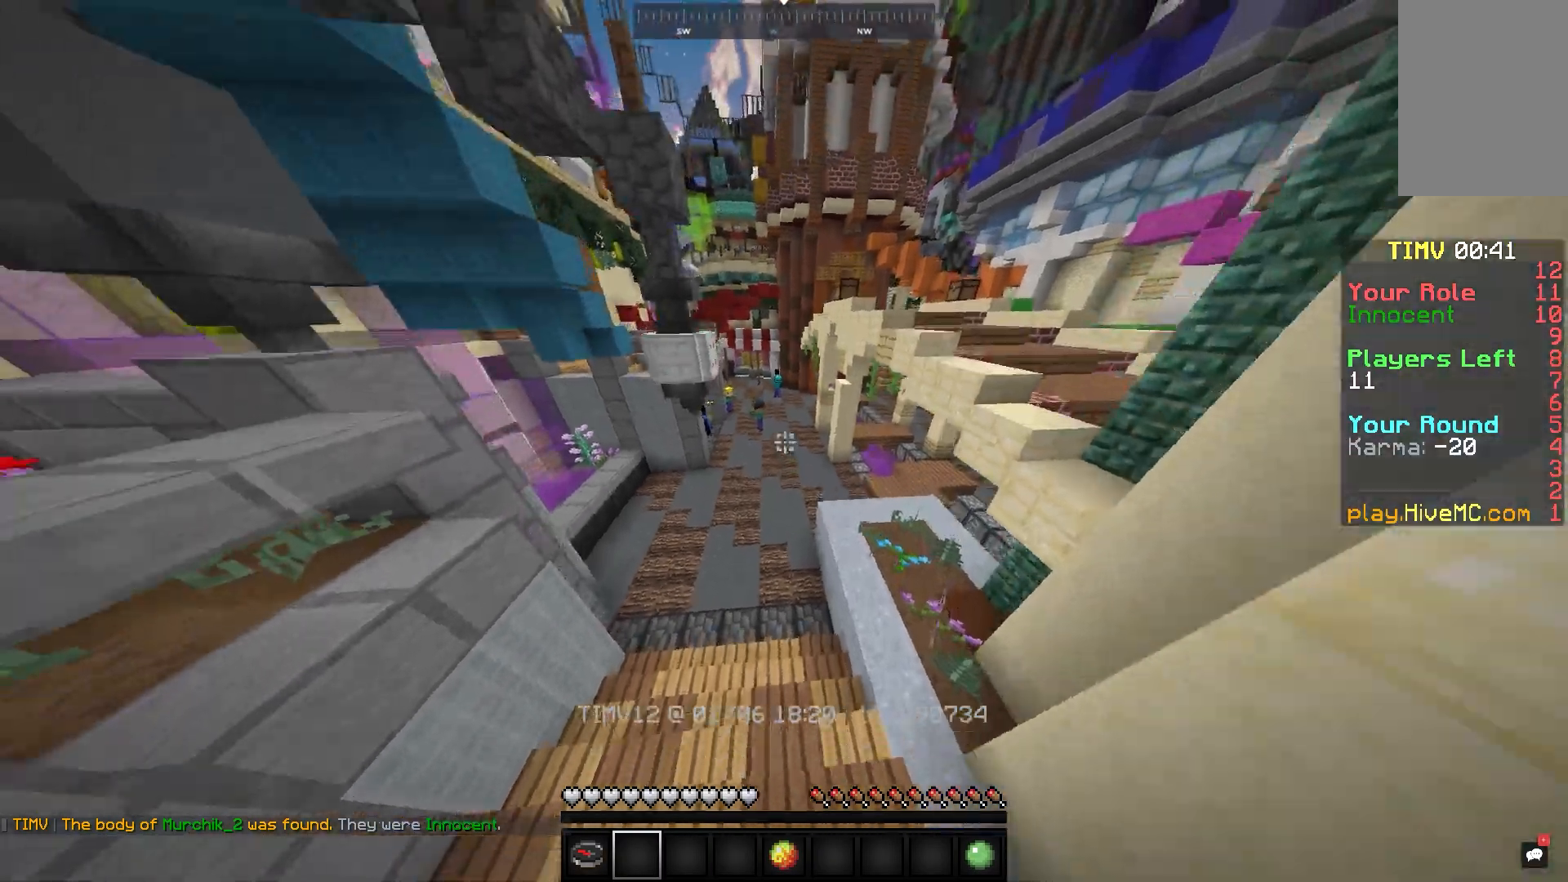
{"keys": ["w"], "mouse": [], "events": [[200, "space", "up"]]}
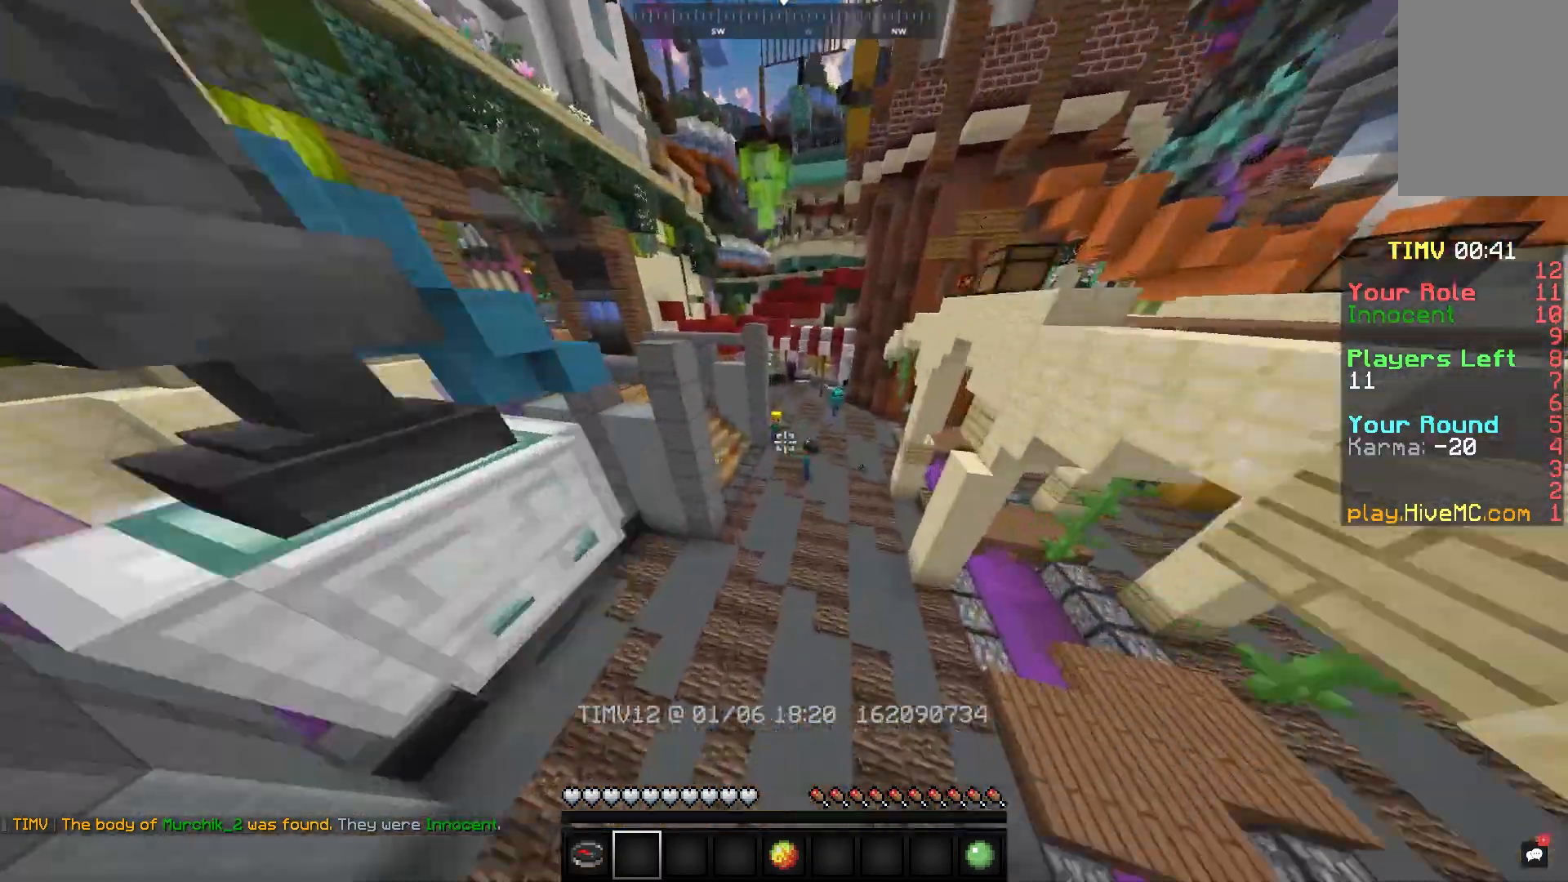
{"keys": ["w"], "mouse": [], "events": []}
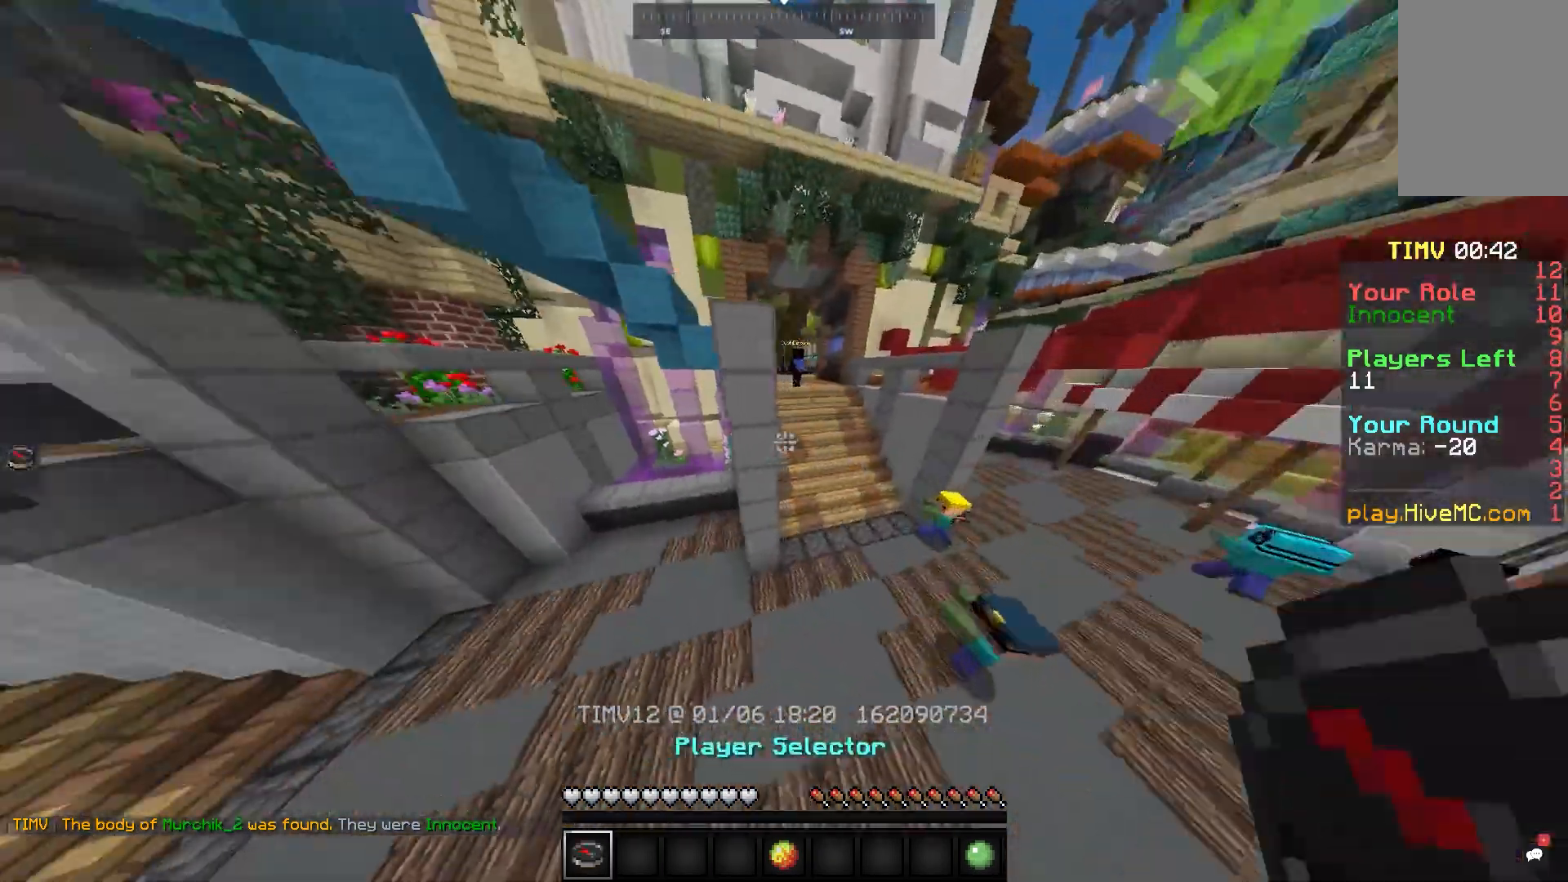
{"keys": ["w"], "mouse": [], "events": [[150, "space", "down"], [450, "space", "up"]]}
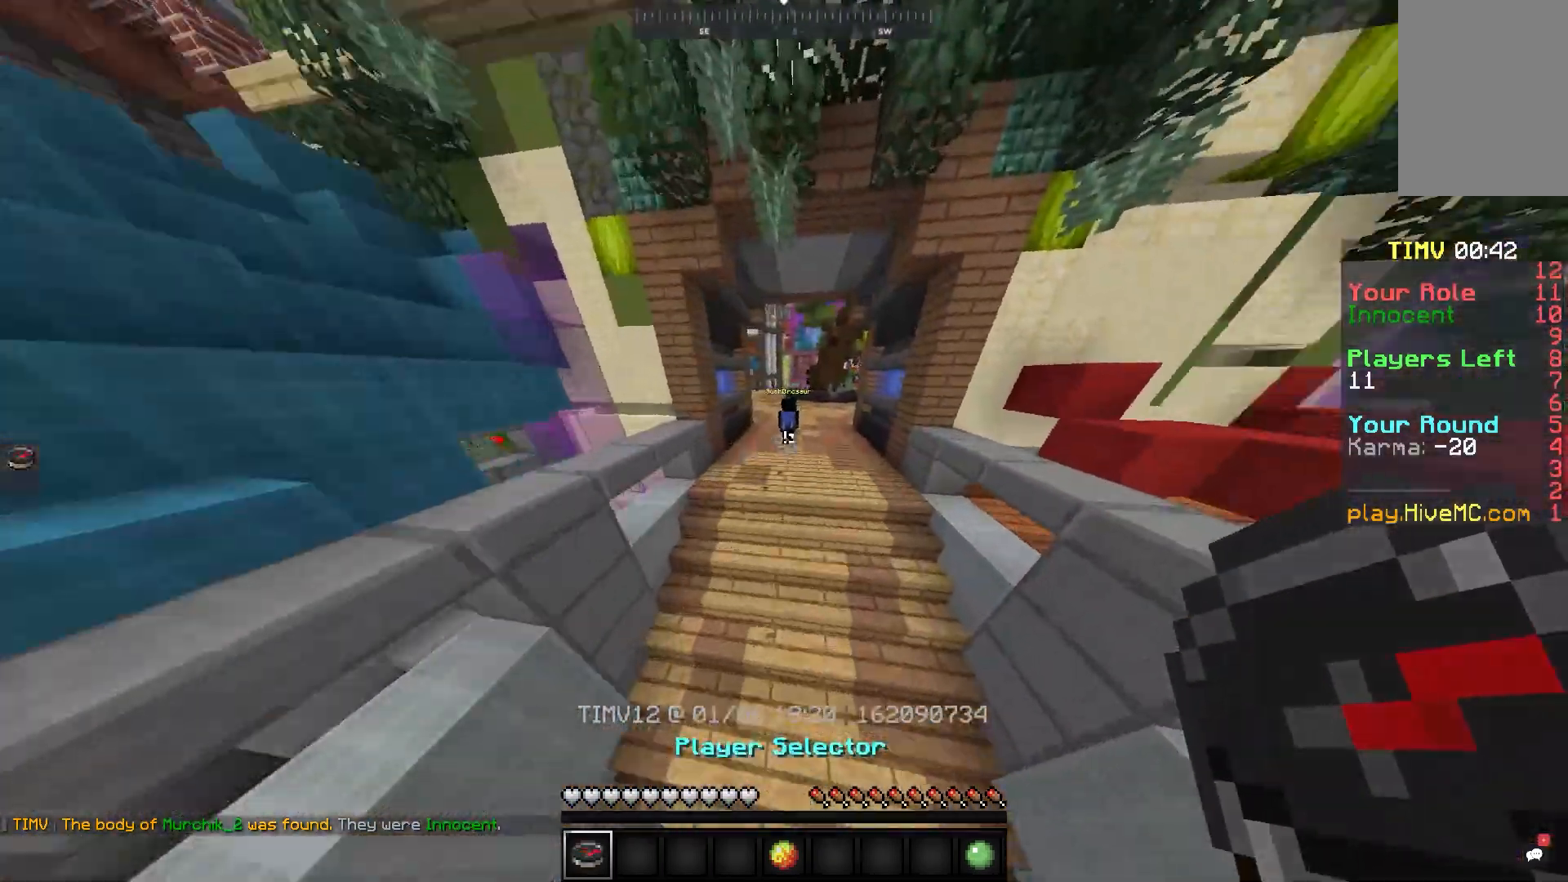
{"keys": [], "mouse": [], "events": [[317, "w", "up"]]}
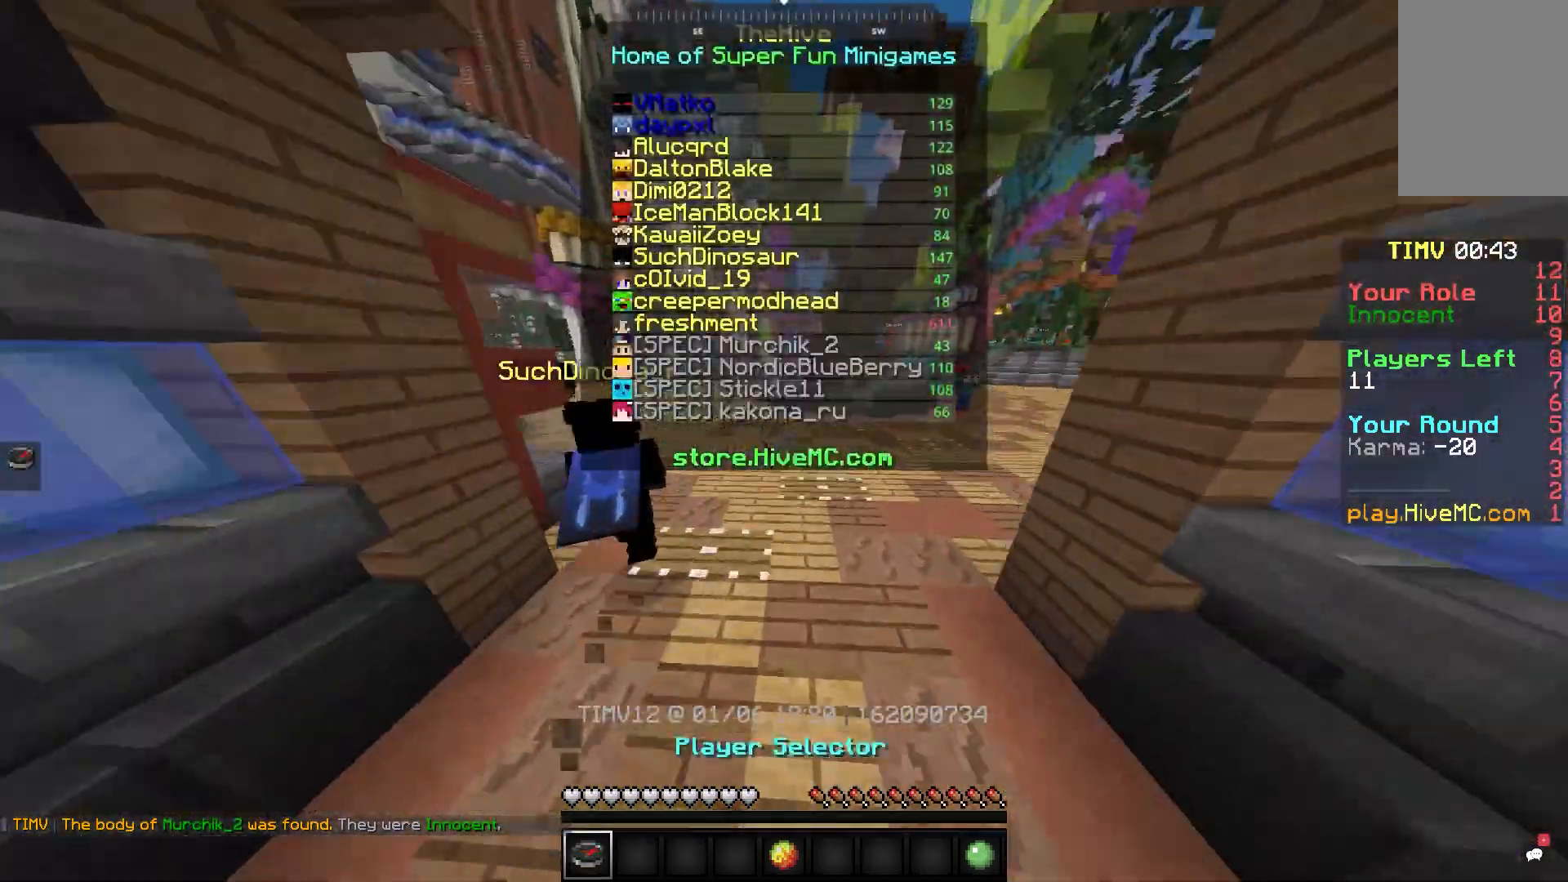
{"keys": ["w"], "mouse": [], "events": [[83, "s", "down"], [333, "s", "up"], [333, "w", "down"]]}
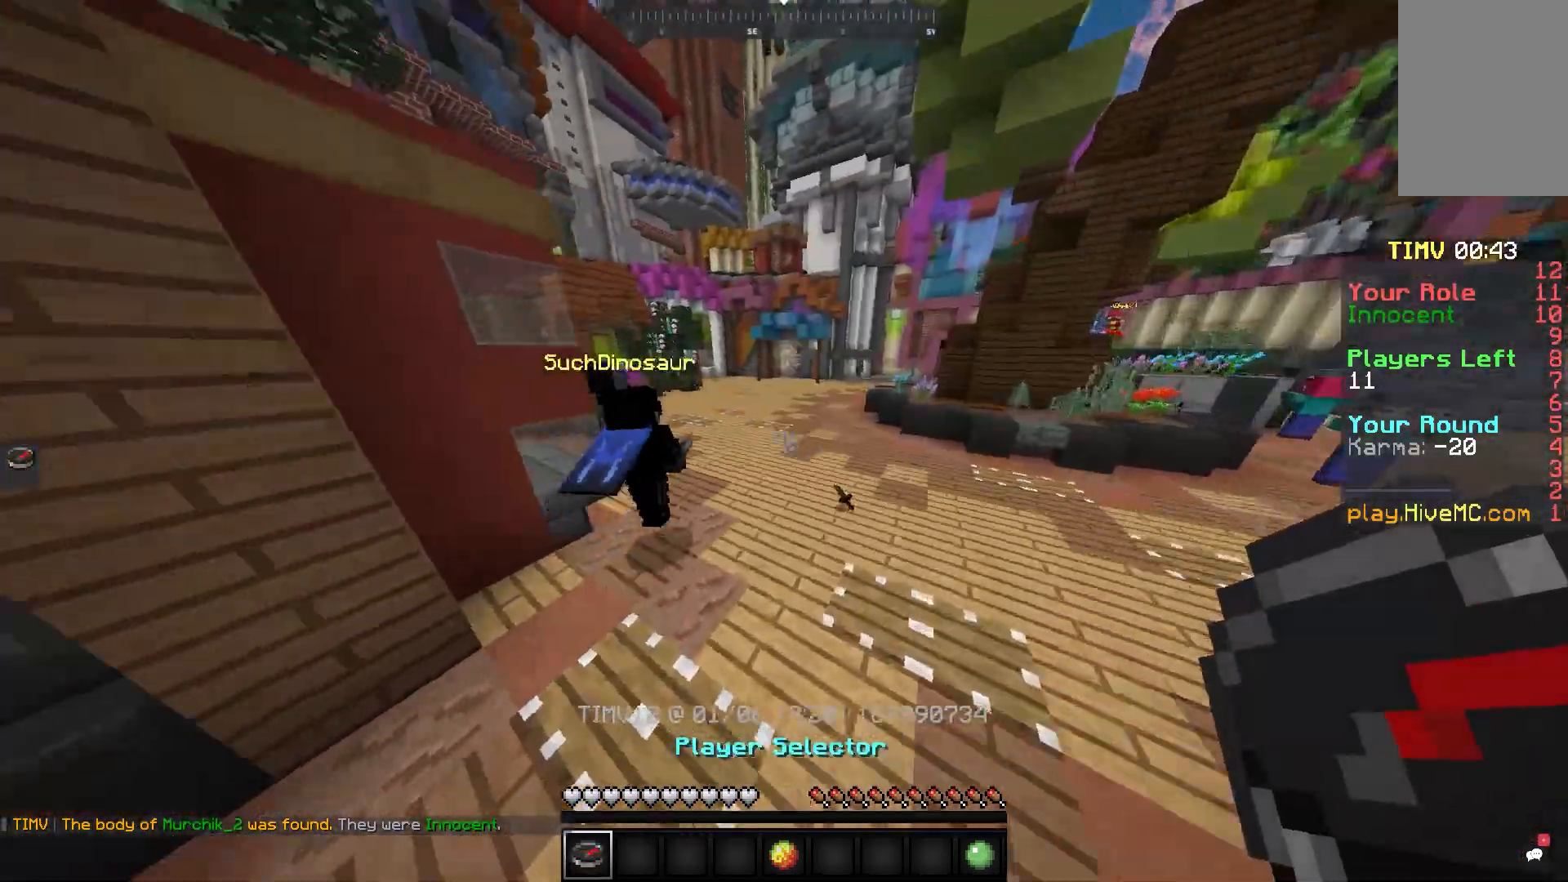
{"keys": ["w"], "mouse": [], "events": [[133, "w", "up"], [367, "w", "down"]]}
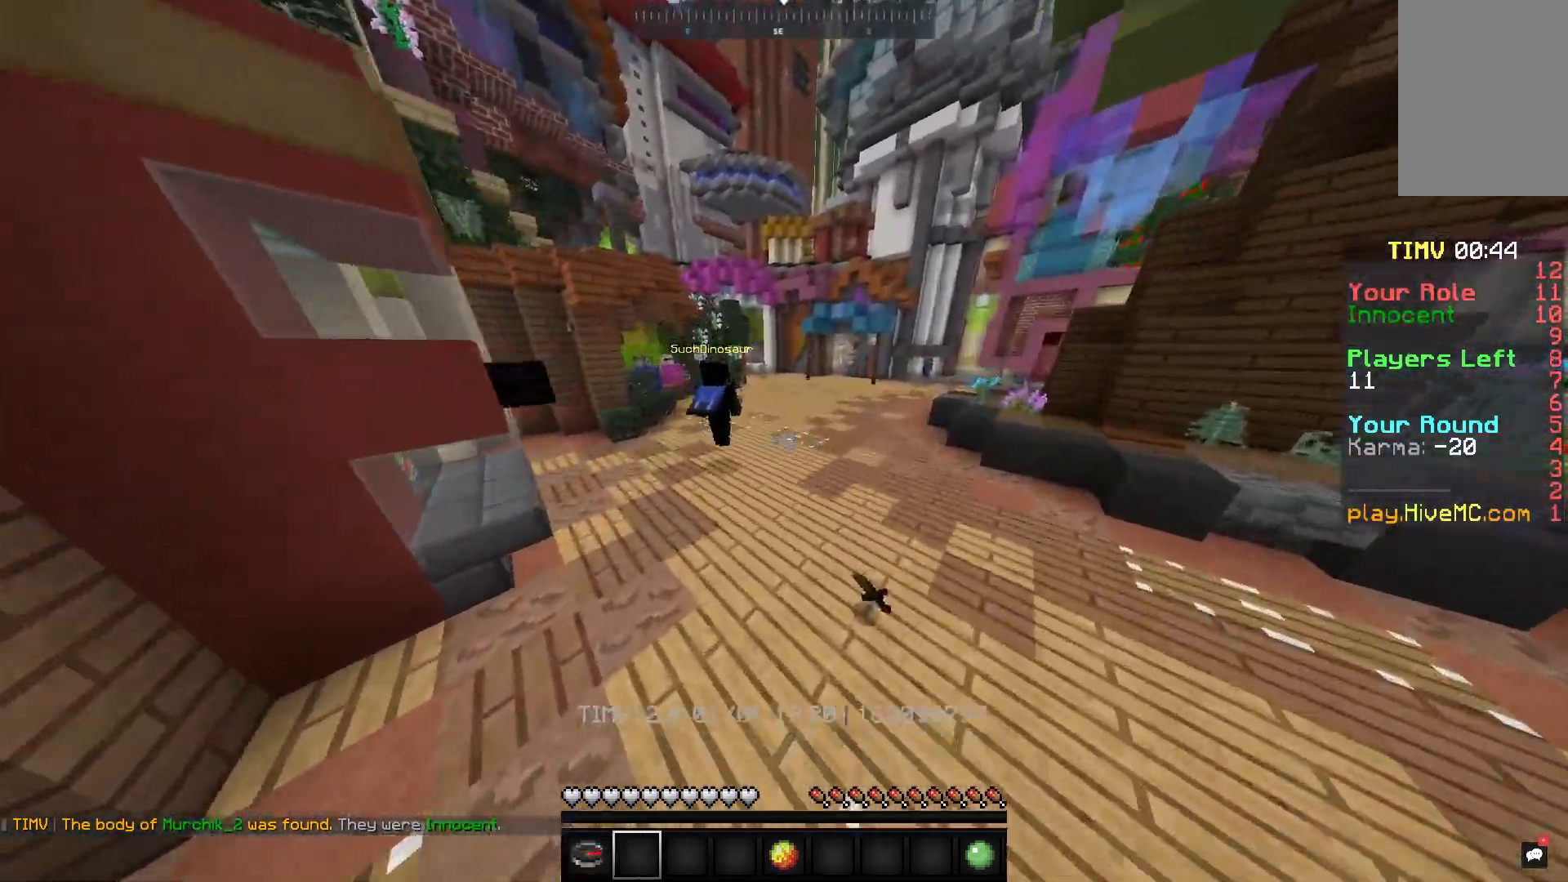
{"keys": ["w"], "mouse": [], "events": []}
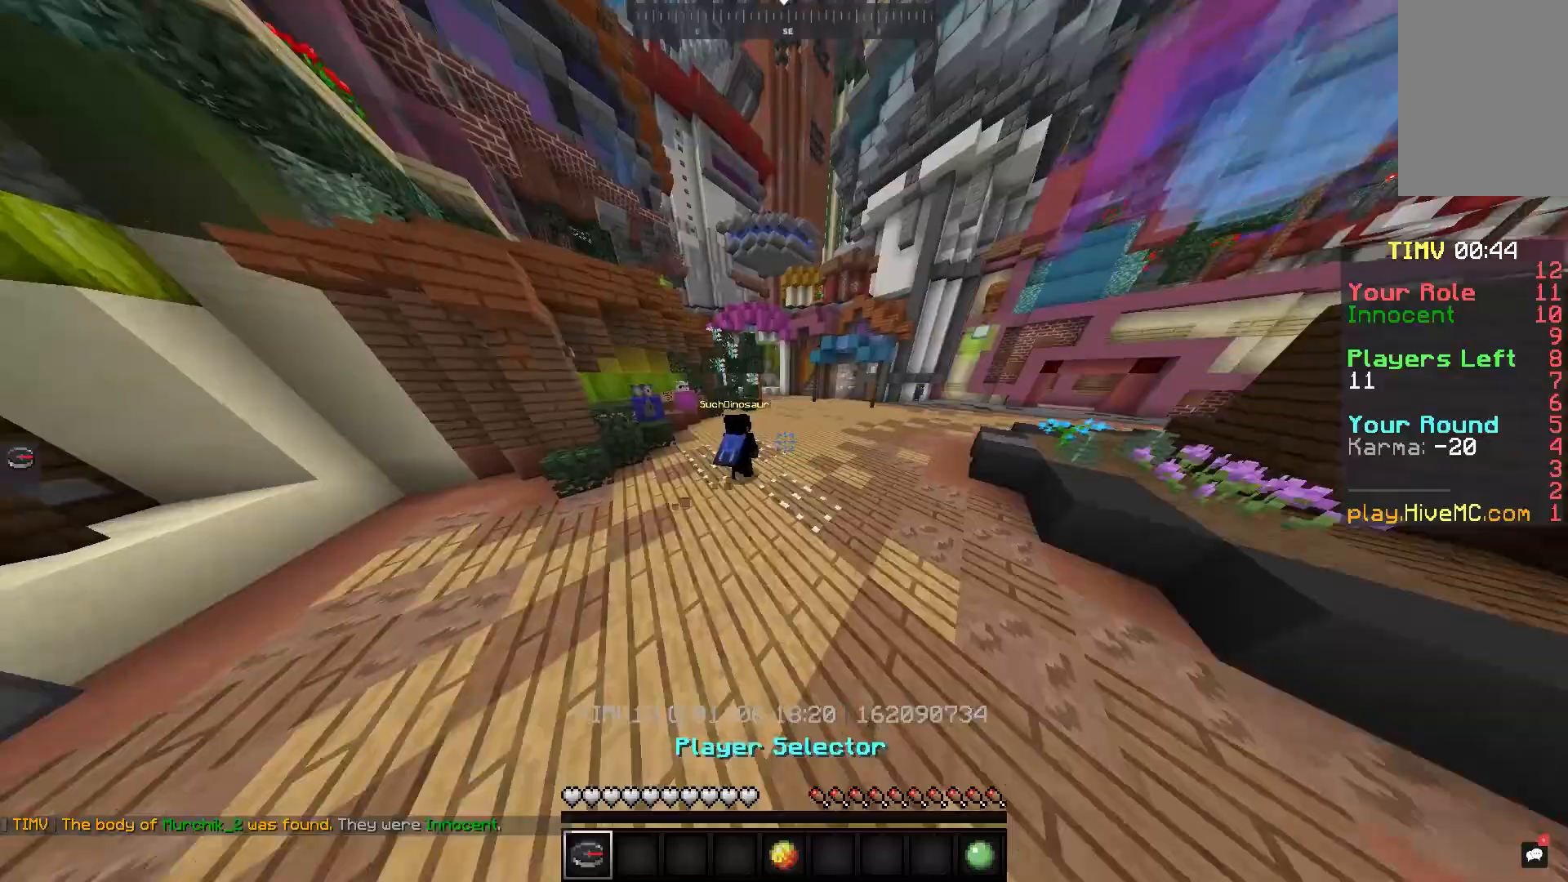
{"keys": [], "mouse": [], "events": [[33, "w", "up"]]}
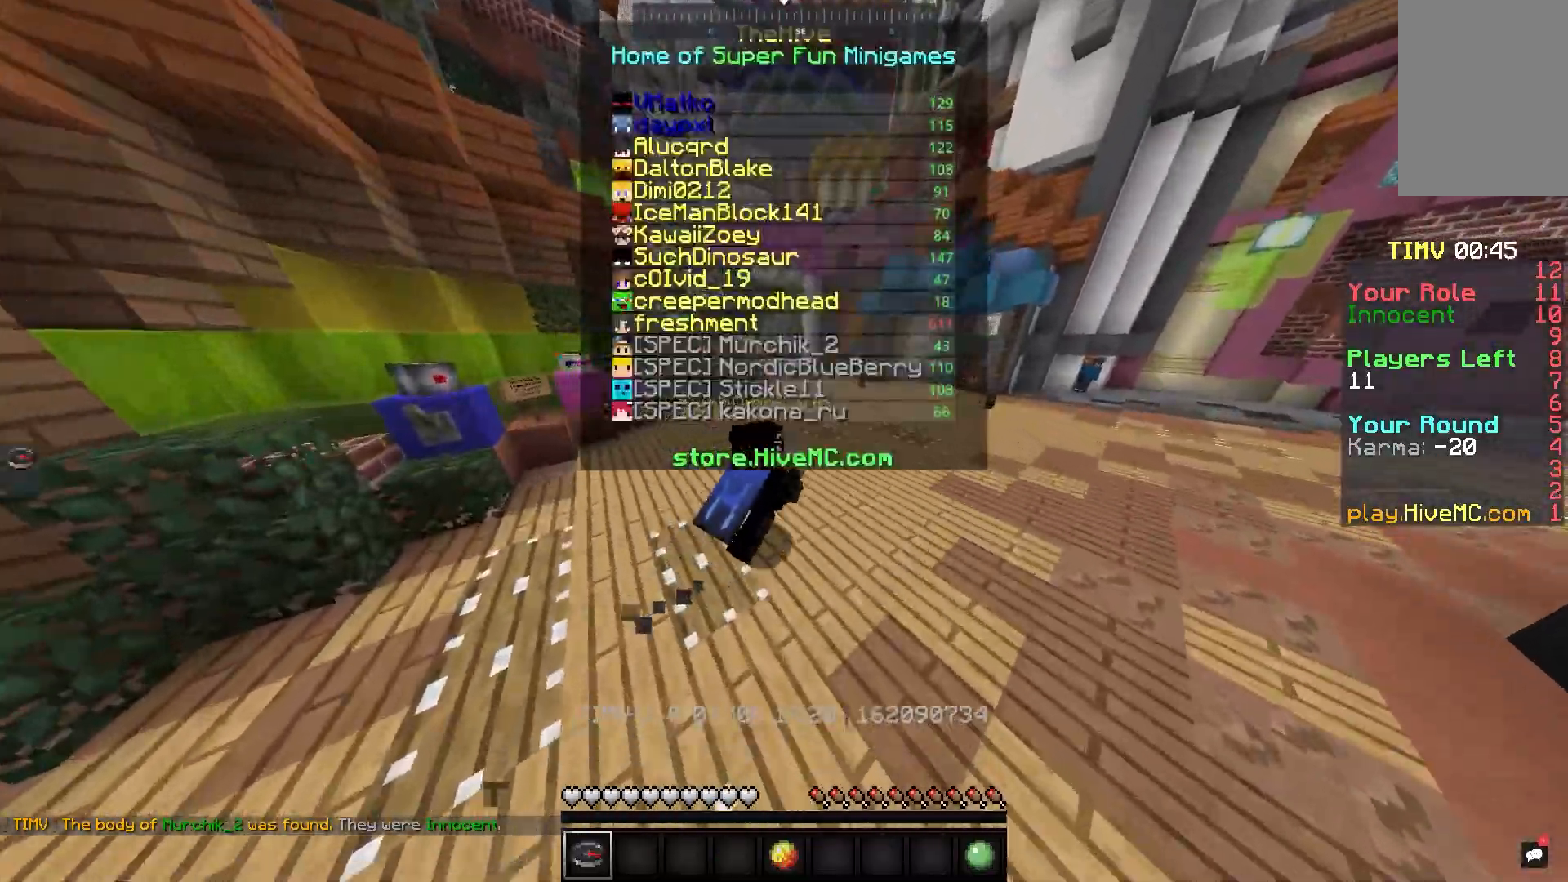
{"keys": ["w"], "mouse": [], "events": [[267, "w", "down"]]}
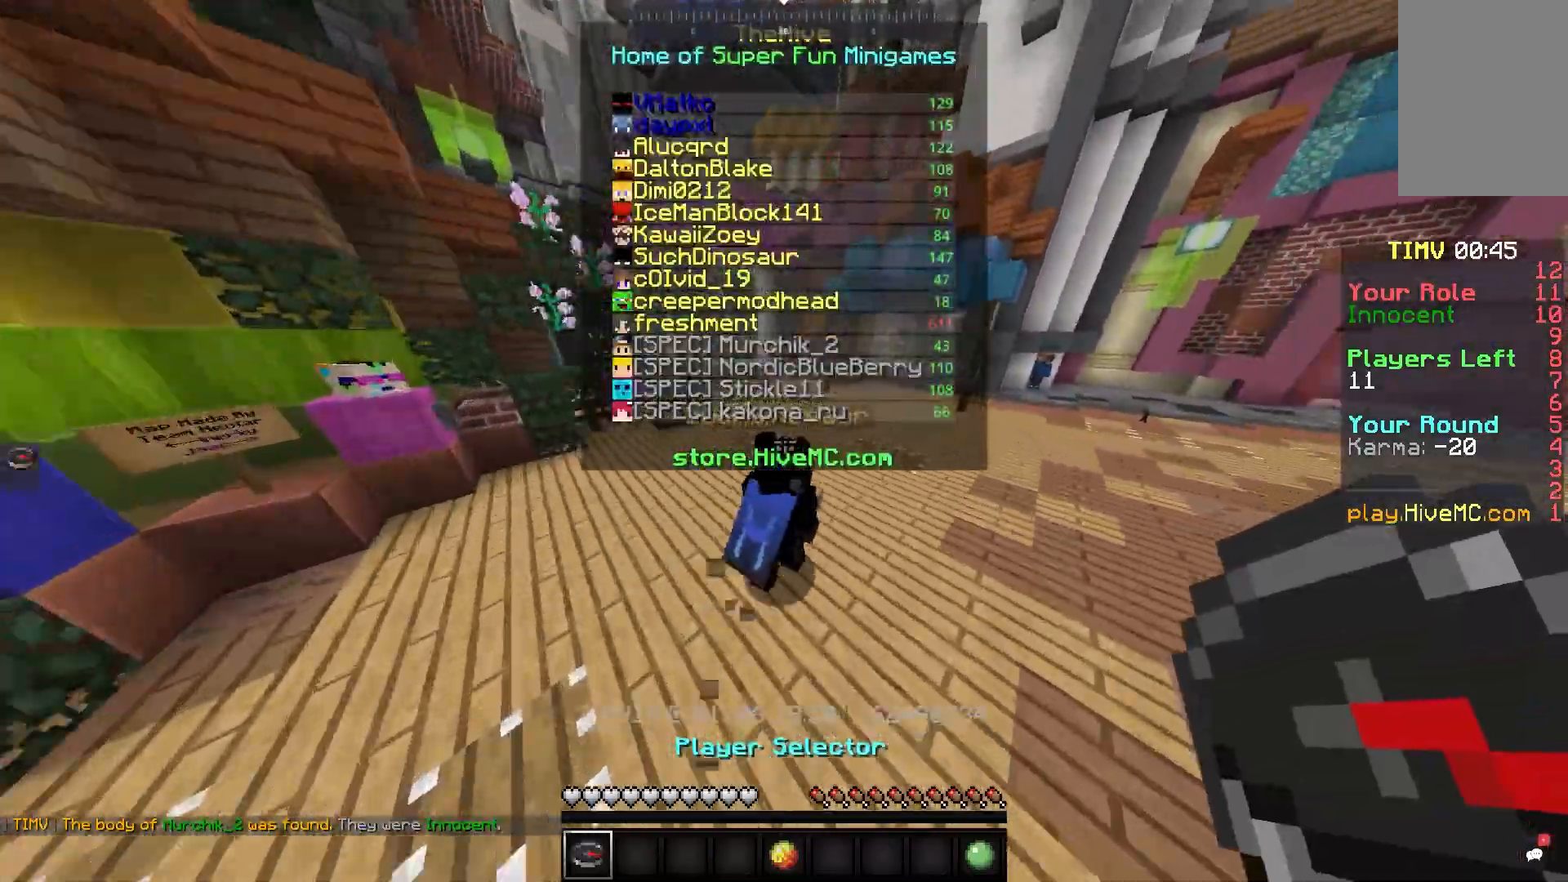
{"keys": ["w"], "mouse": [], "events": [[133, "w", "up"], [317, "w", "down"]]}
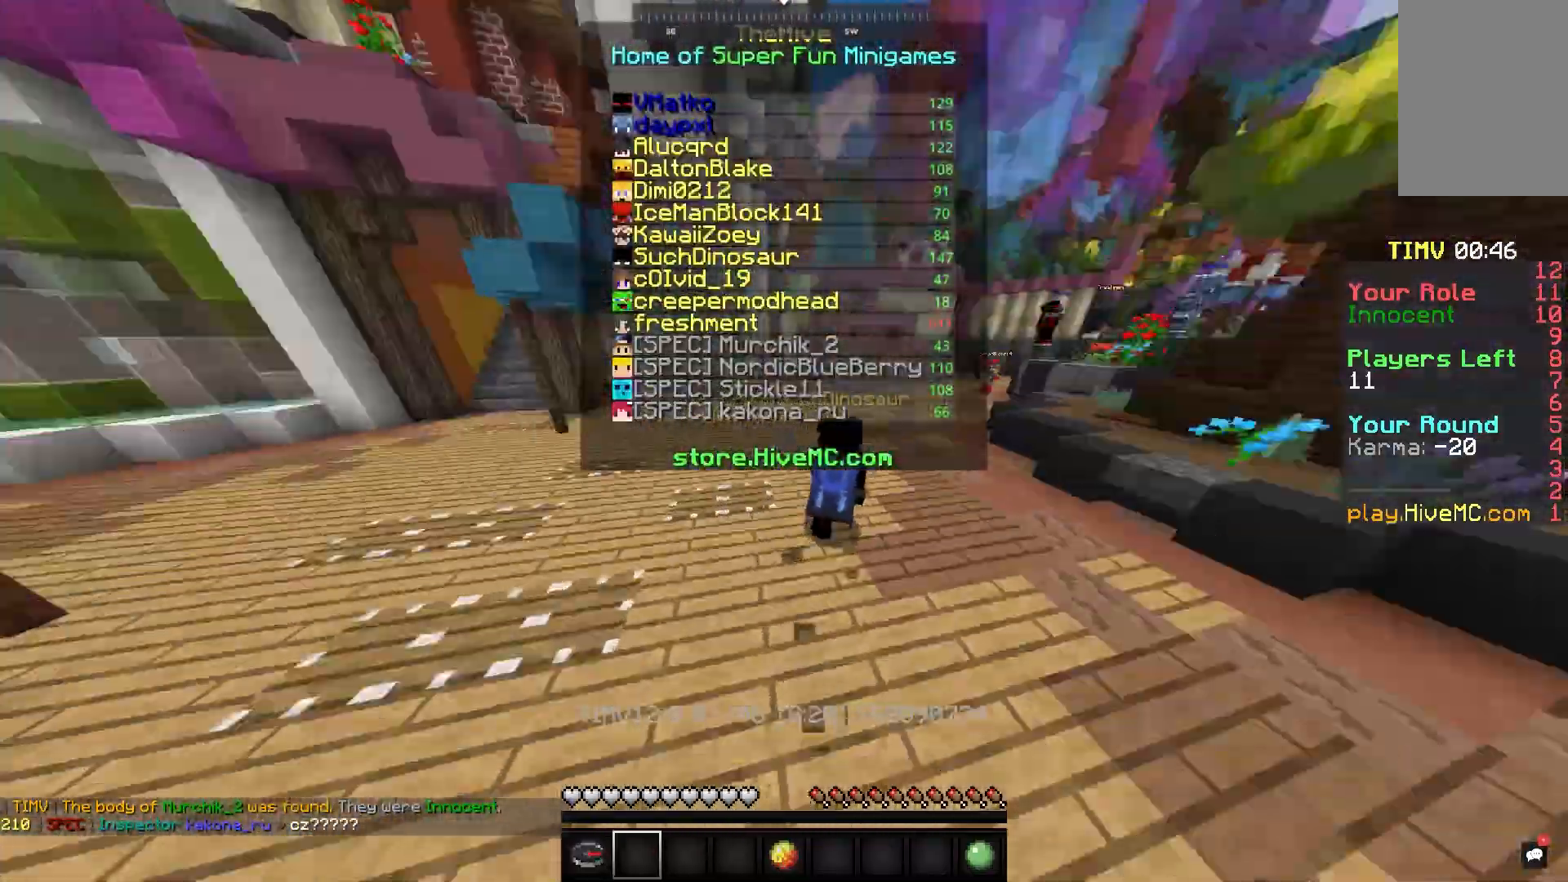
{"keys": [], "mouse": [], "events": [[33, "w", "up"], [217, "w", "down"], [450, "w", "up"]]}
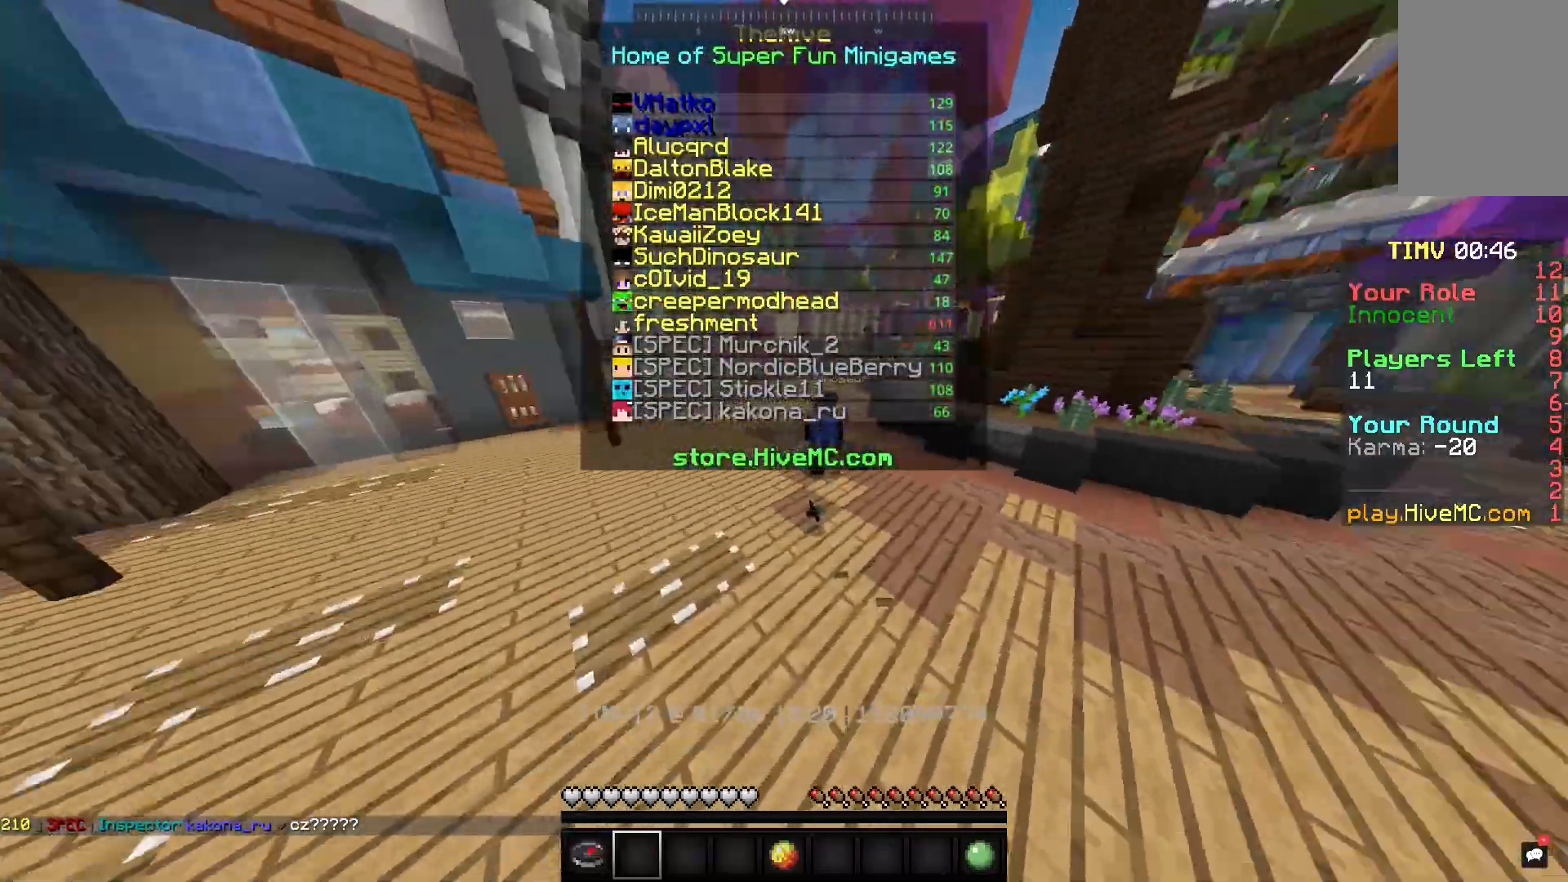
{"keys": ["w"], "mouse": [], "events": [[17, "w", "down"]]}
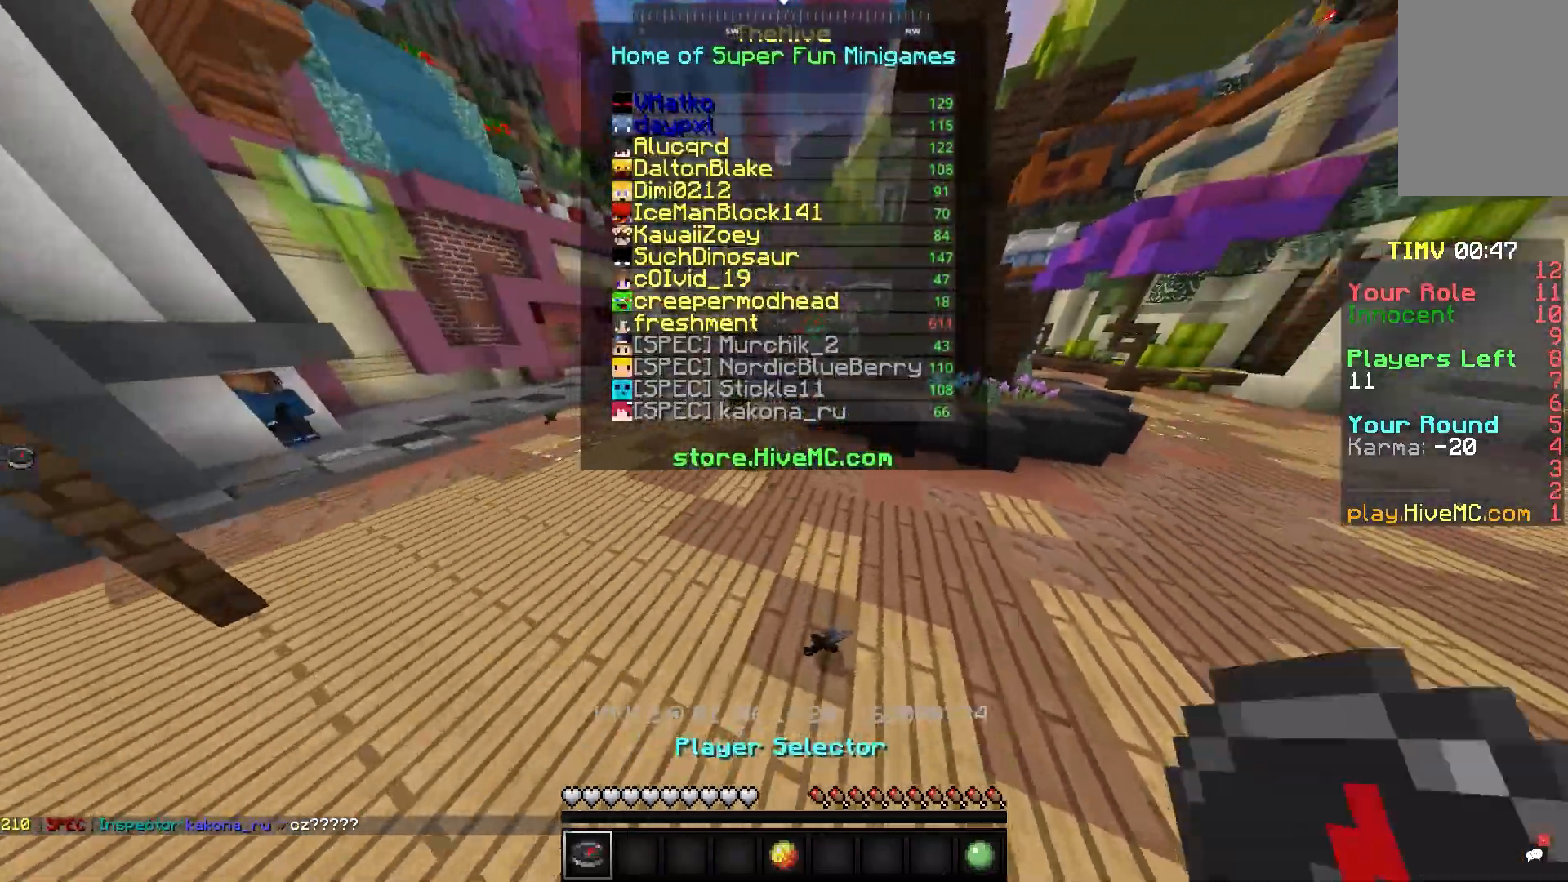
{"keys": ["w"], "mouse": [], "events": []}
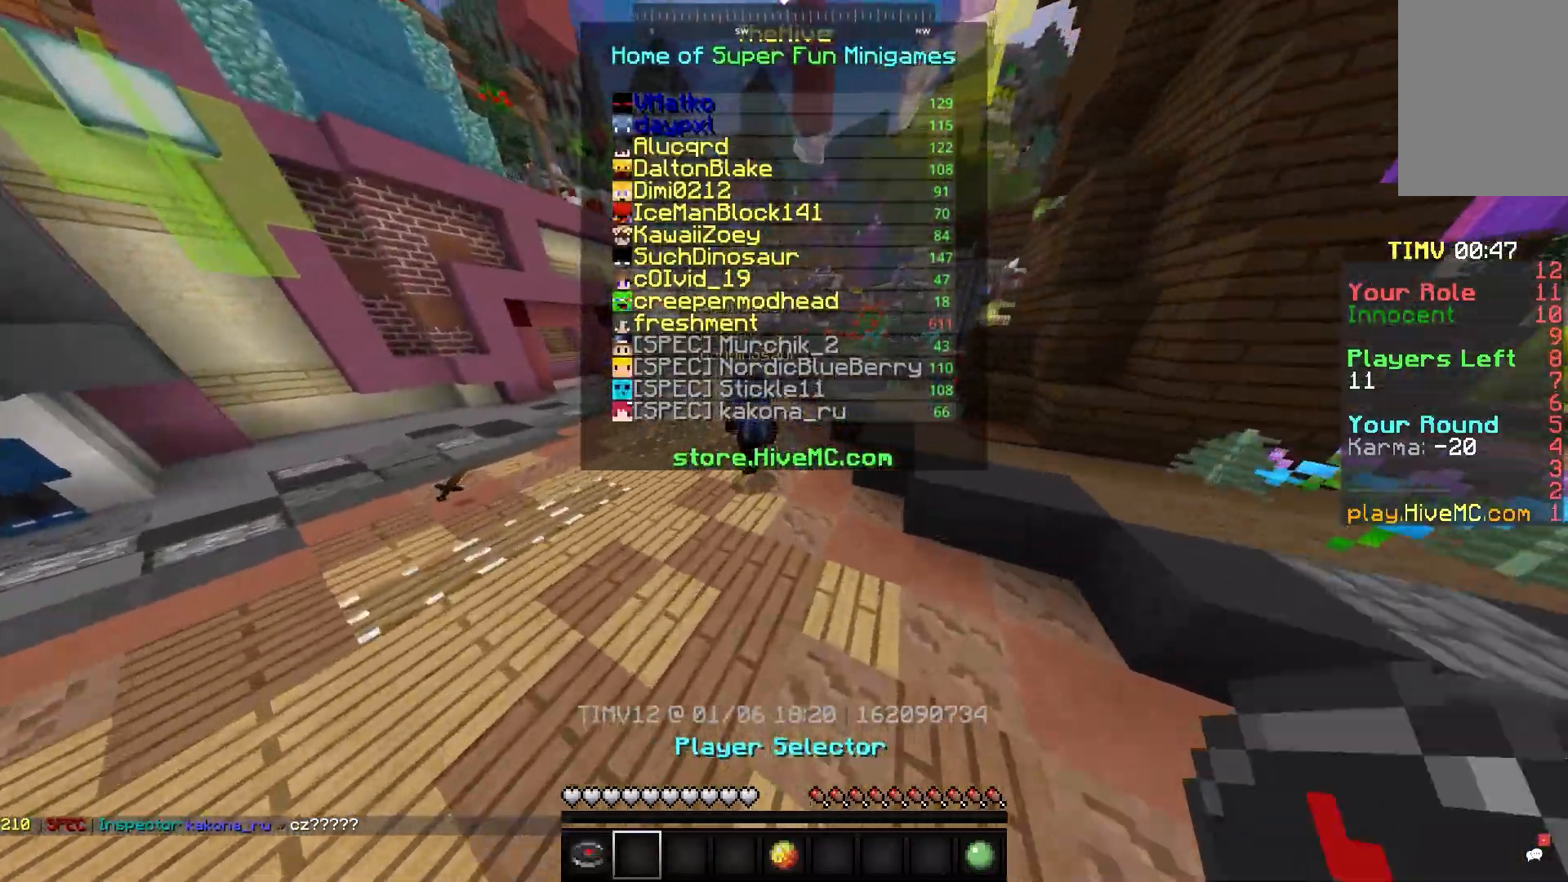
{"keys": ["w"], "mouse": [], "events": [[100, "w", "up"], [217, "w", "down"]]}
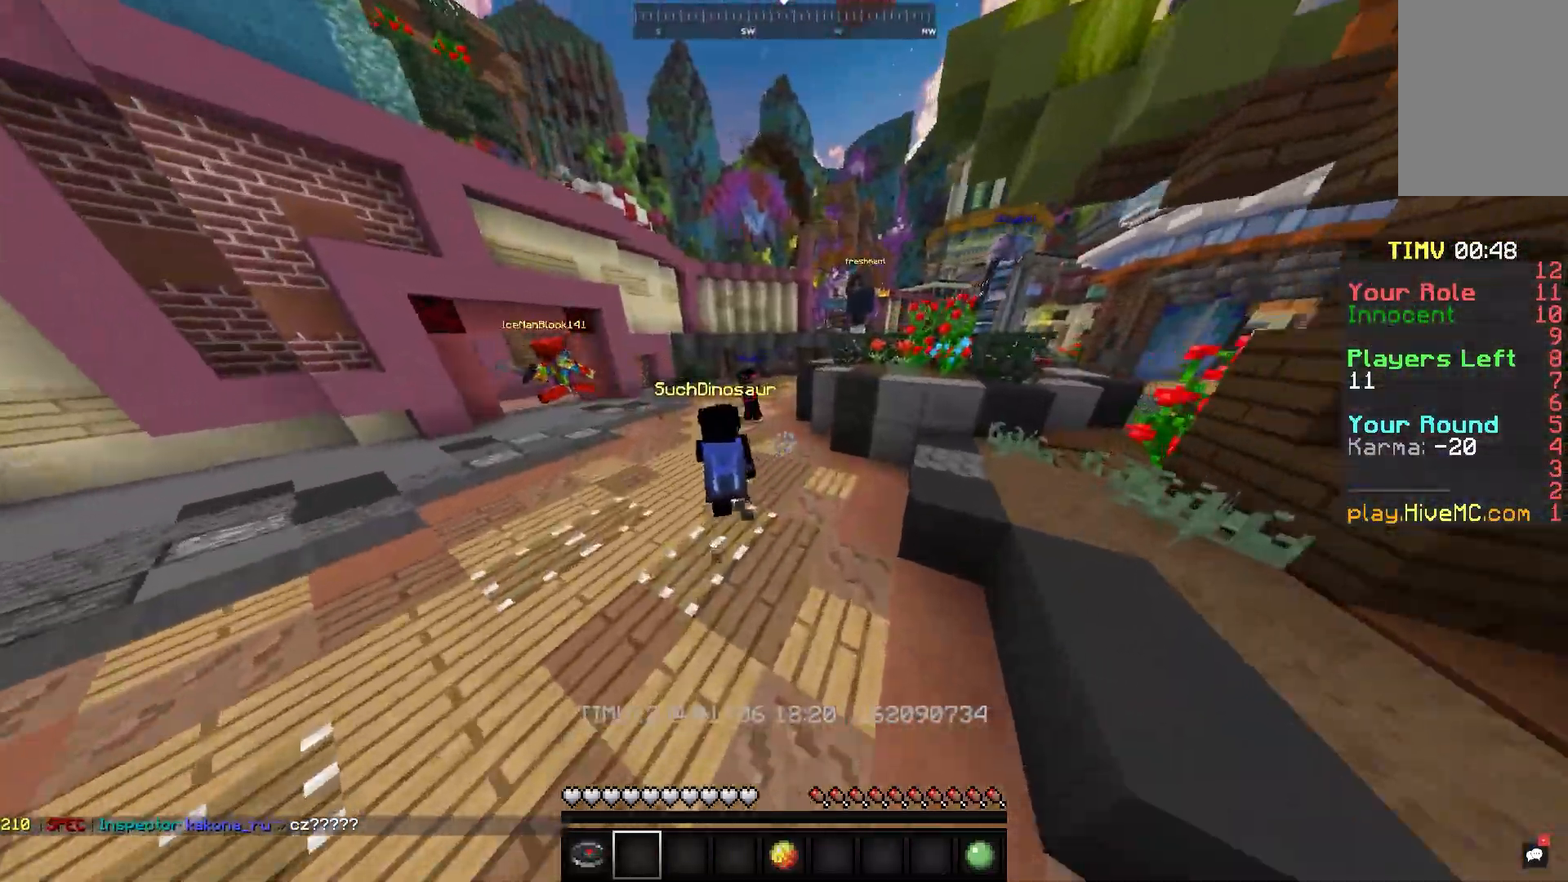
{"keys": [], "mouse": [], "events": [[183, "w", "up"]]}
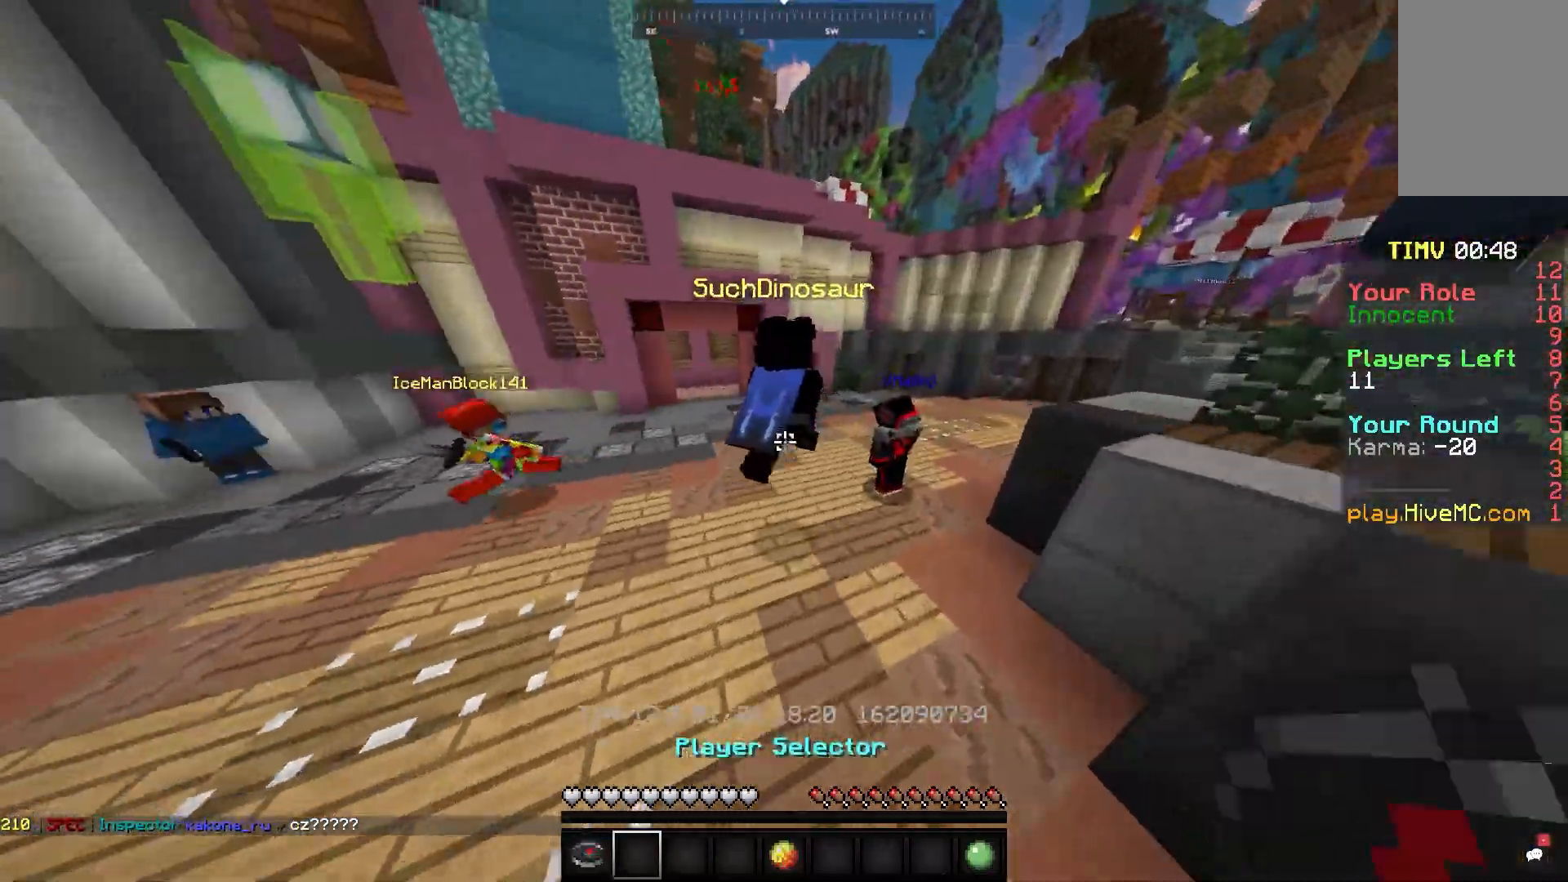
{"keys": [], "mouse": [], "events": [[117, "w", "down"], [383, "w", "up"]]}
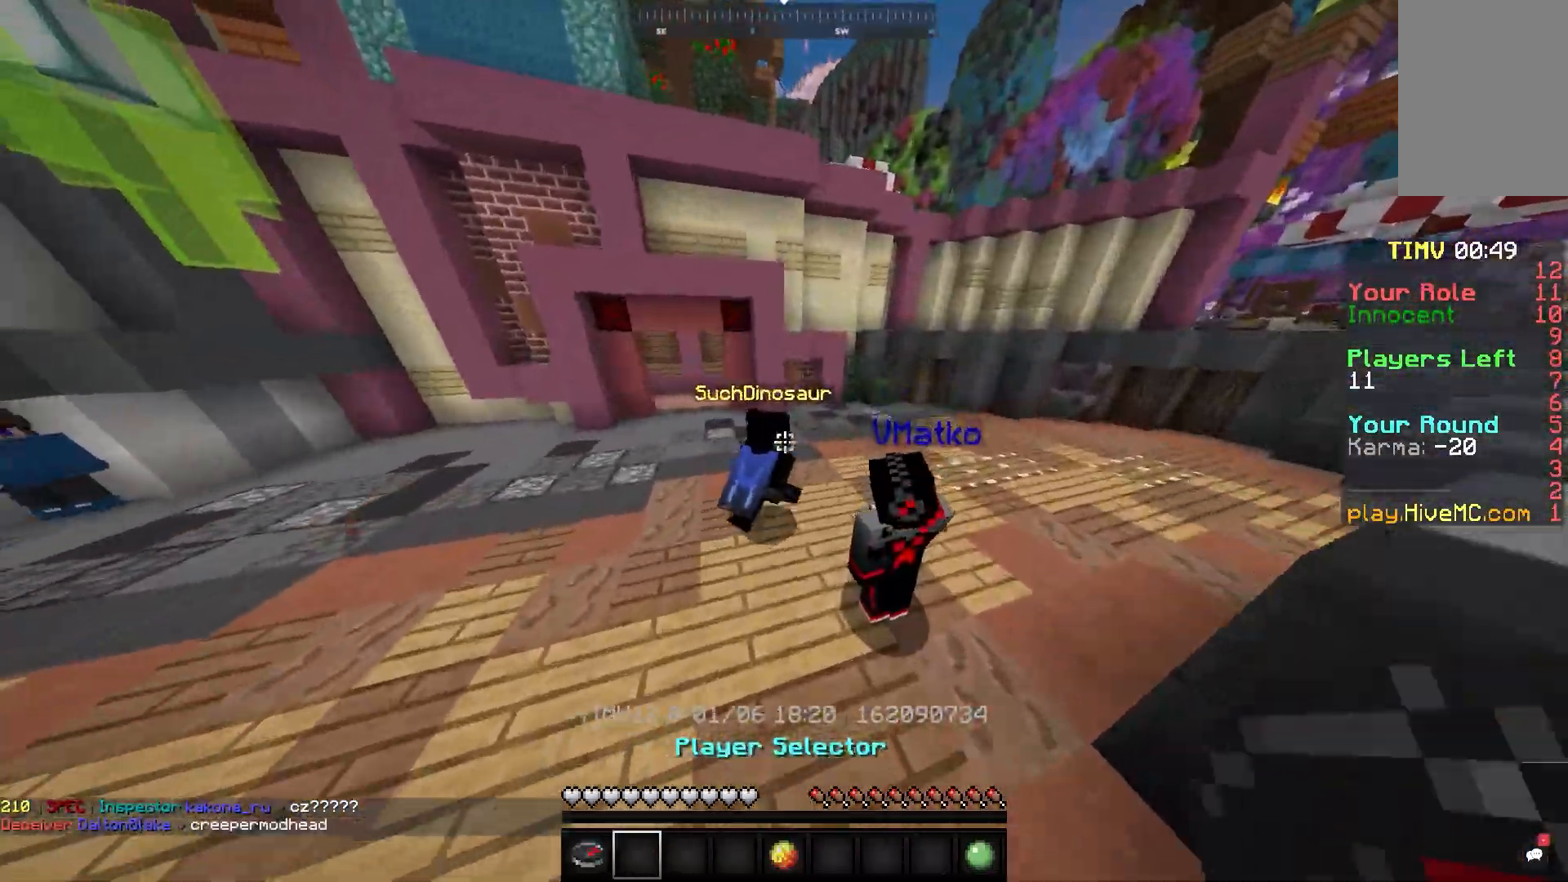
{"keys": [], "mouse": [], "events": [[117, "w", "down"], [333, "w", "up"]]}
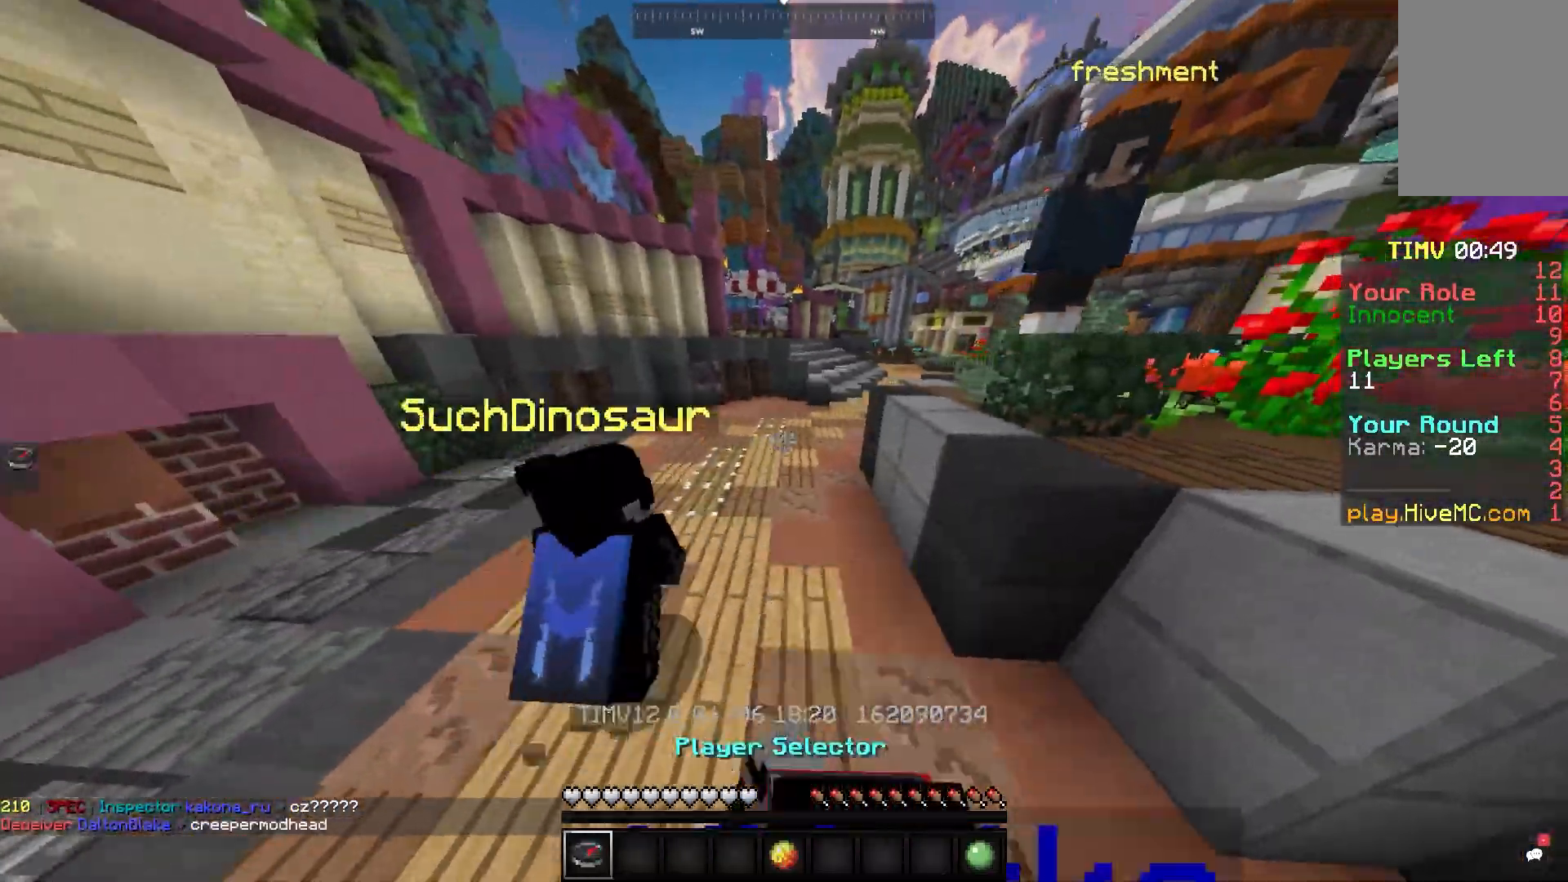
{"keys": [], "mouse": [], "events": []}
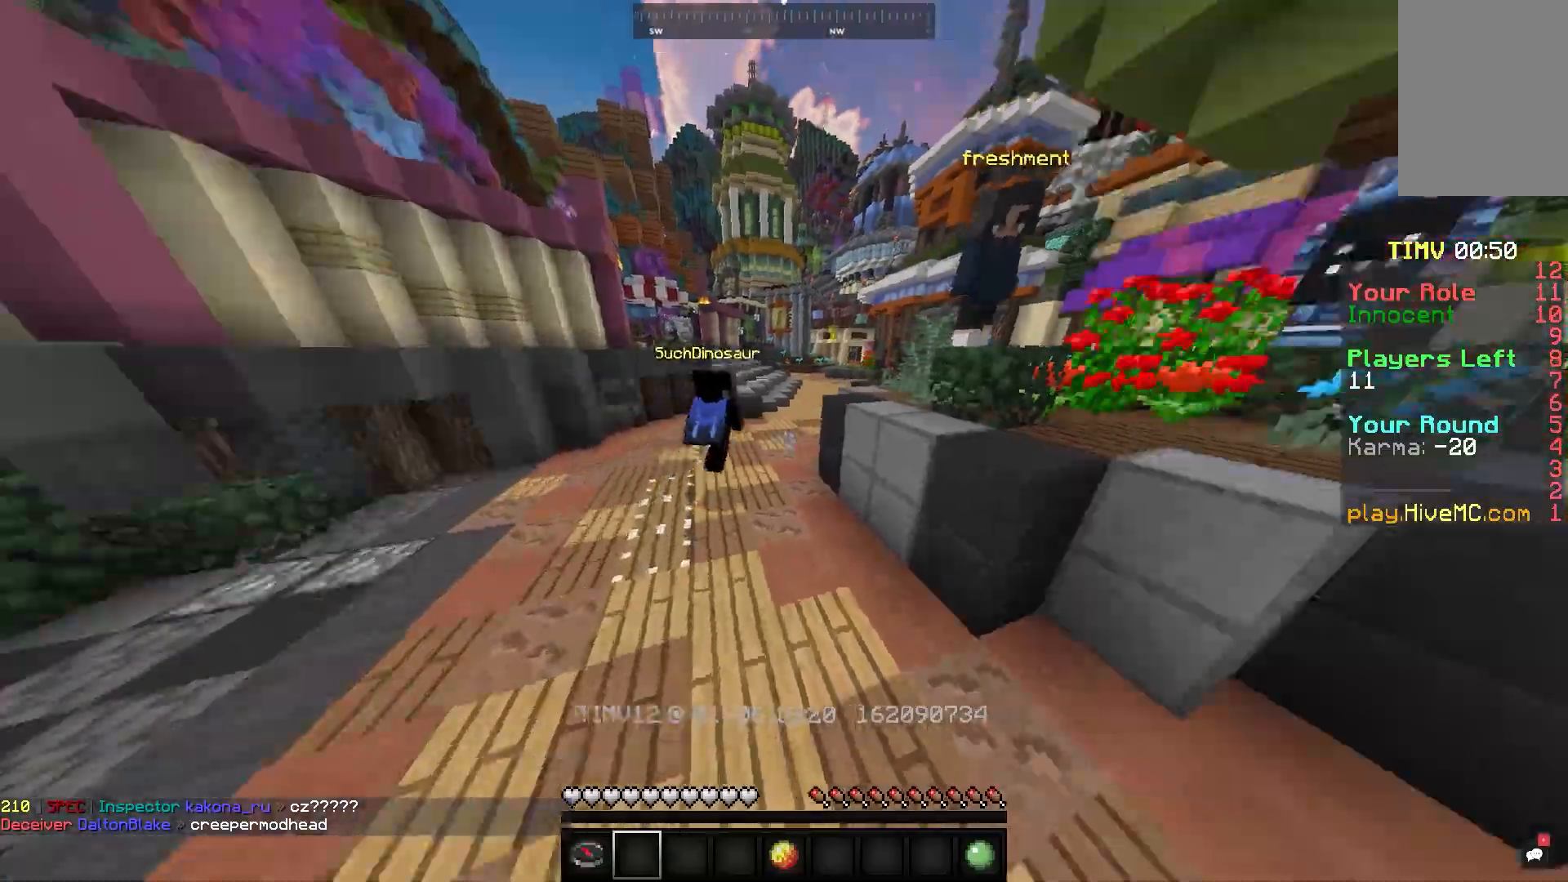
{"keys": ["w"], "mouse": [], "events": [[17, "w", "down"], [167, "space", "down"], [417, "space", "up"]]}
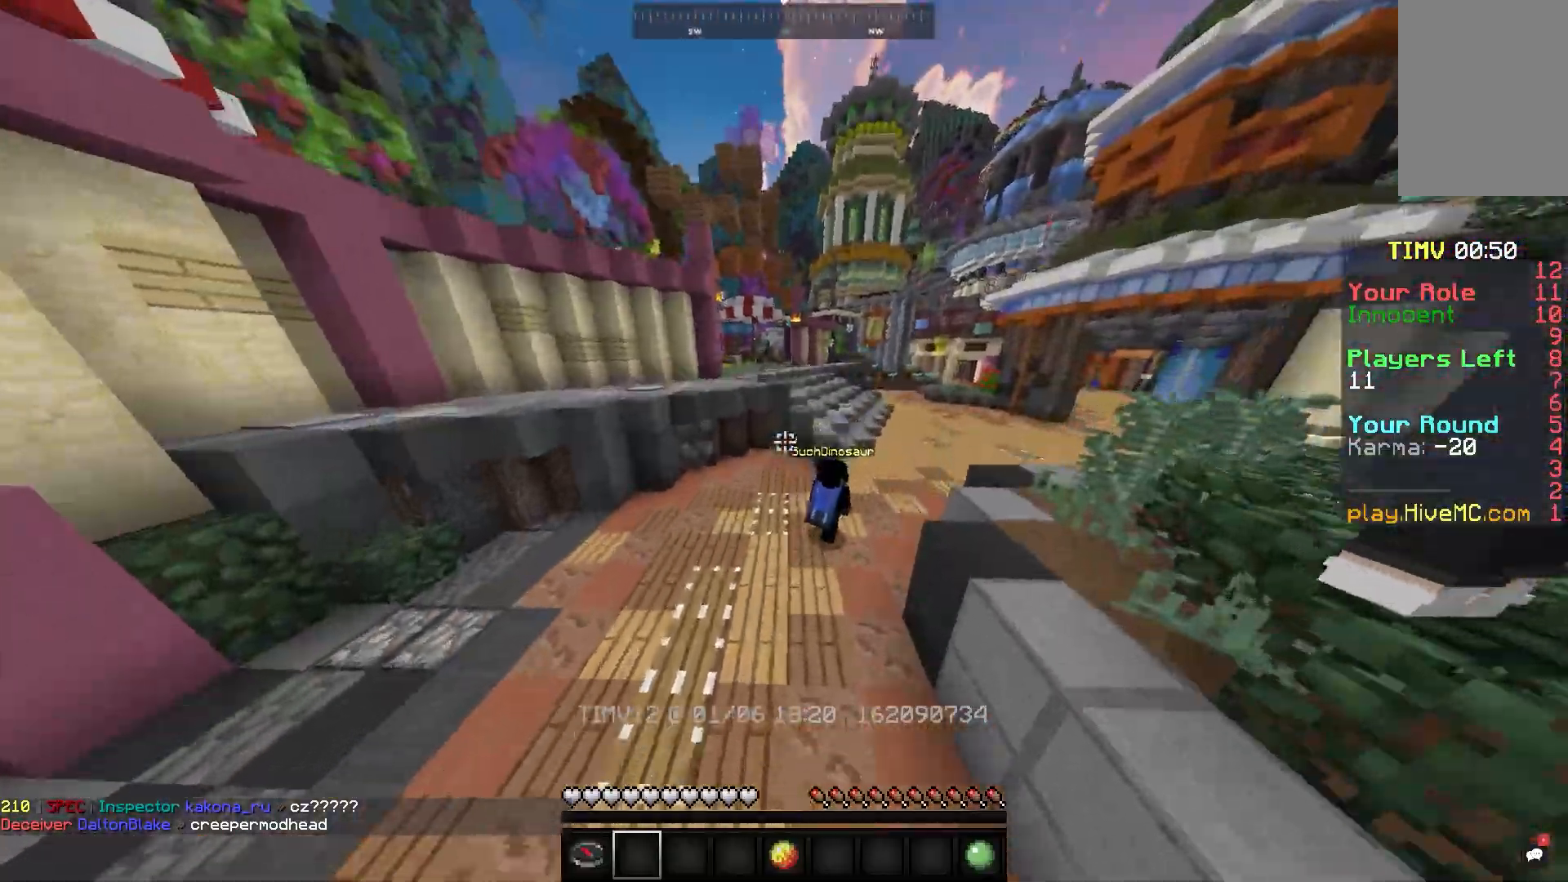
{"keys": [], "mouse": [], "events": [[400, "w", "up"]]}
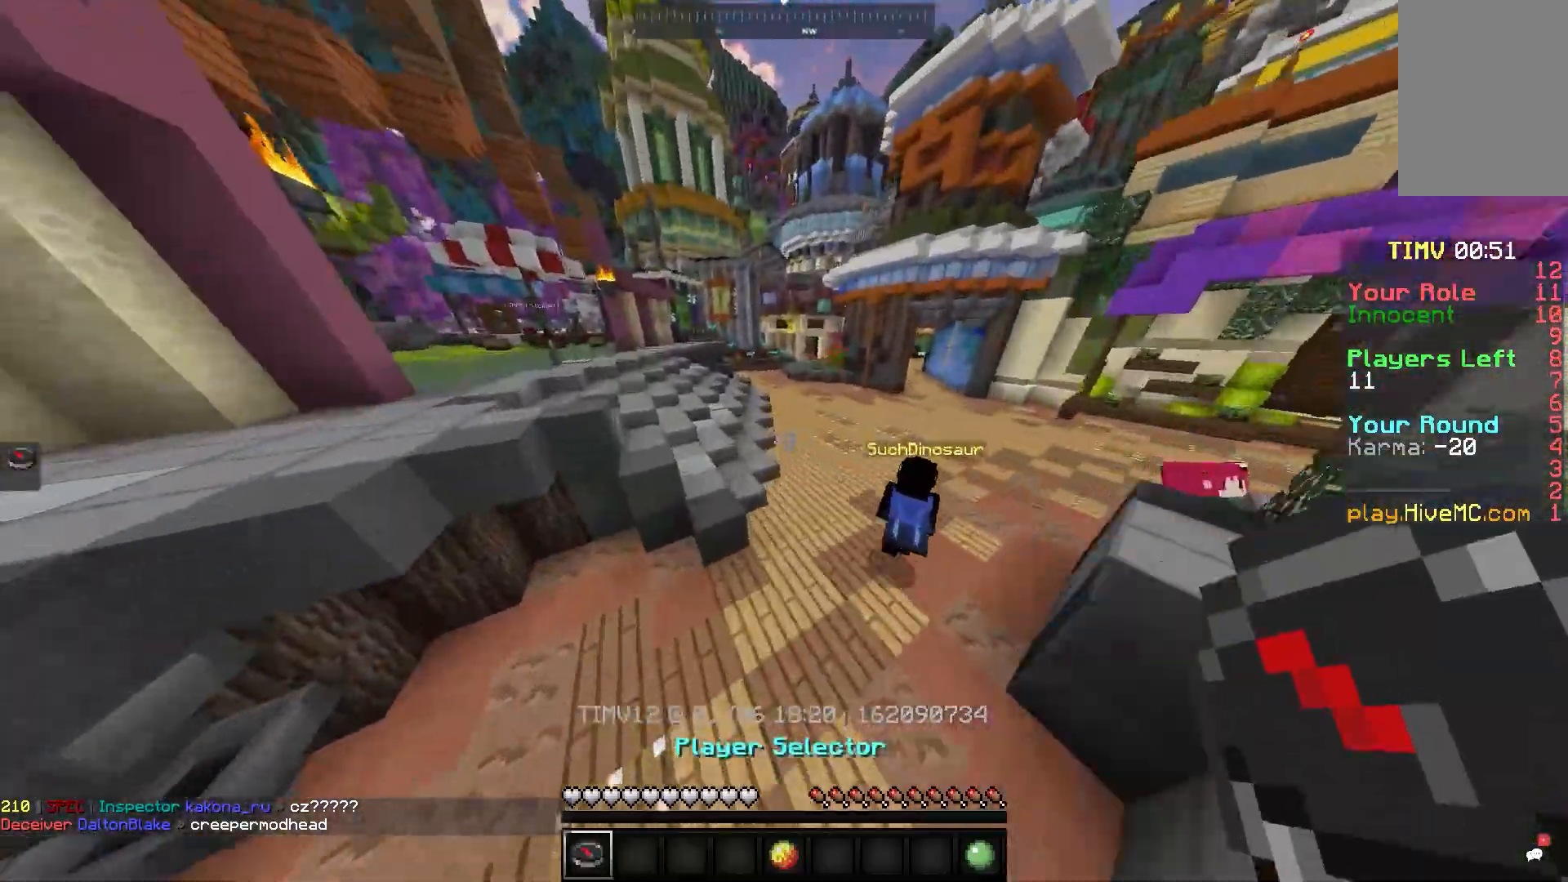
{"keys": ["w"], "mouse": [], "events": [[317, "w", "down"]]}
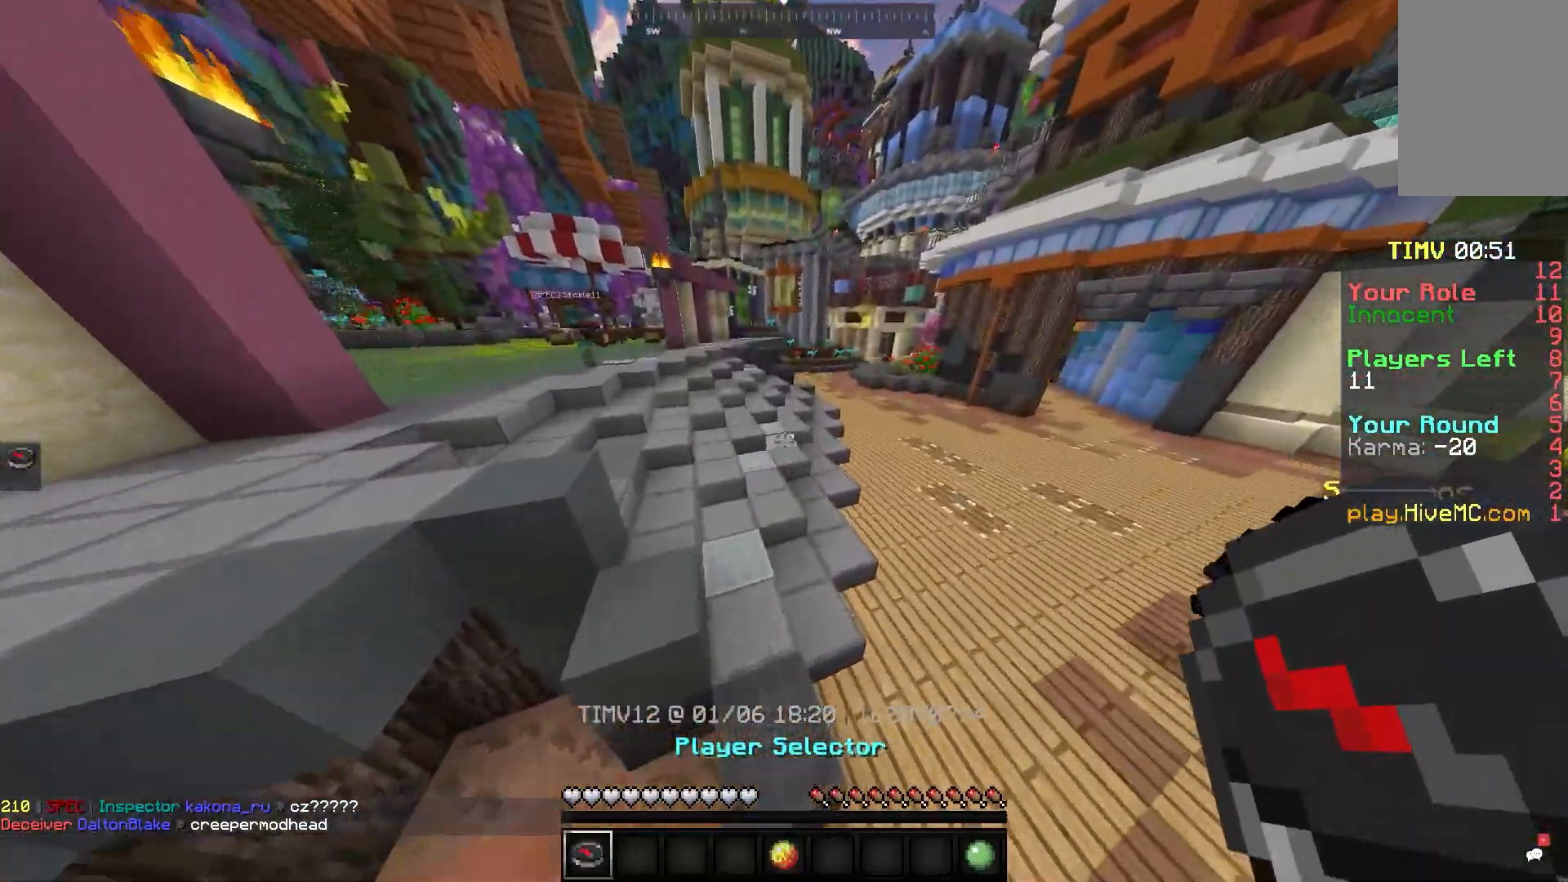
{"keys": ["d"], "mouse": [], "events": [[17, "d", "down"], [83, "w", "up"]]}
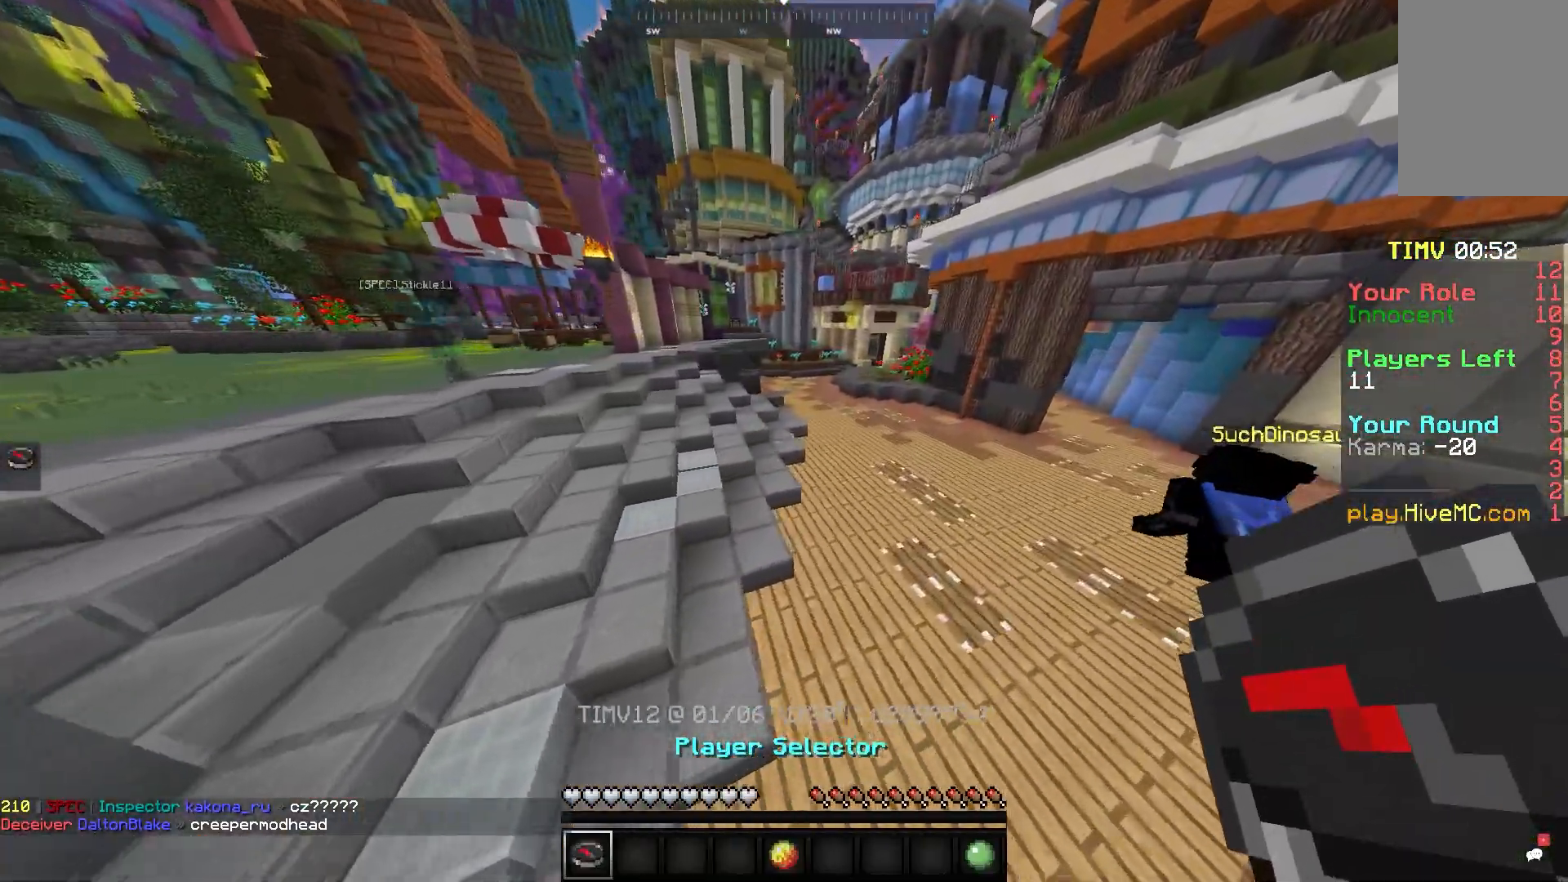
{"keys": ["w"], "mouse": [], "events": [[417, "w", "down"], [433, "d", "up"]]}
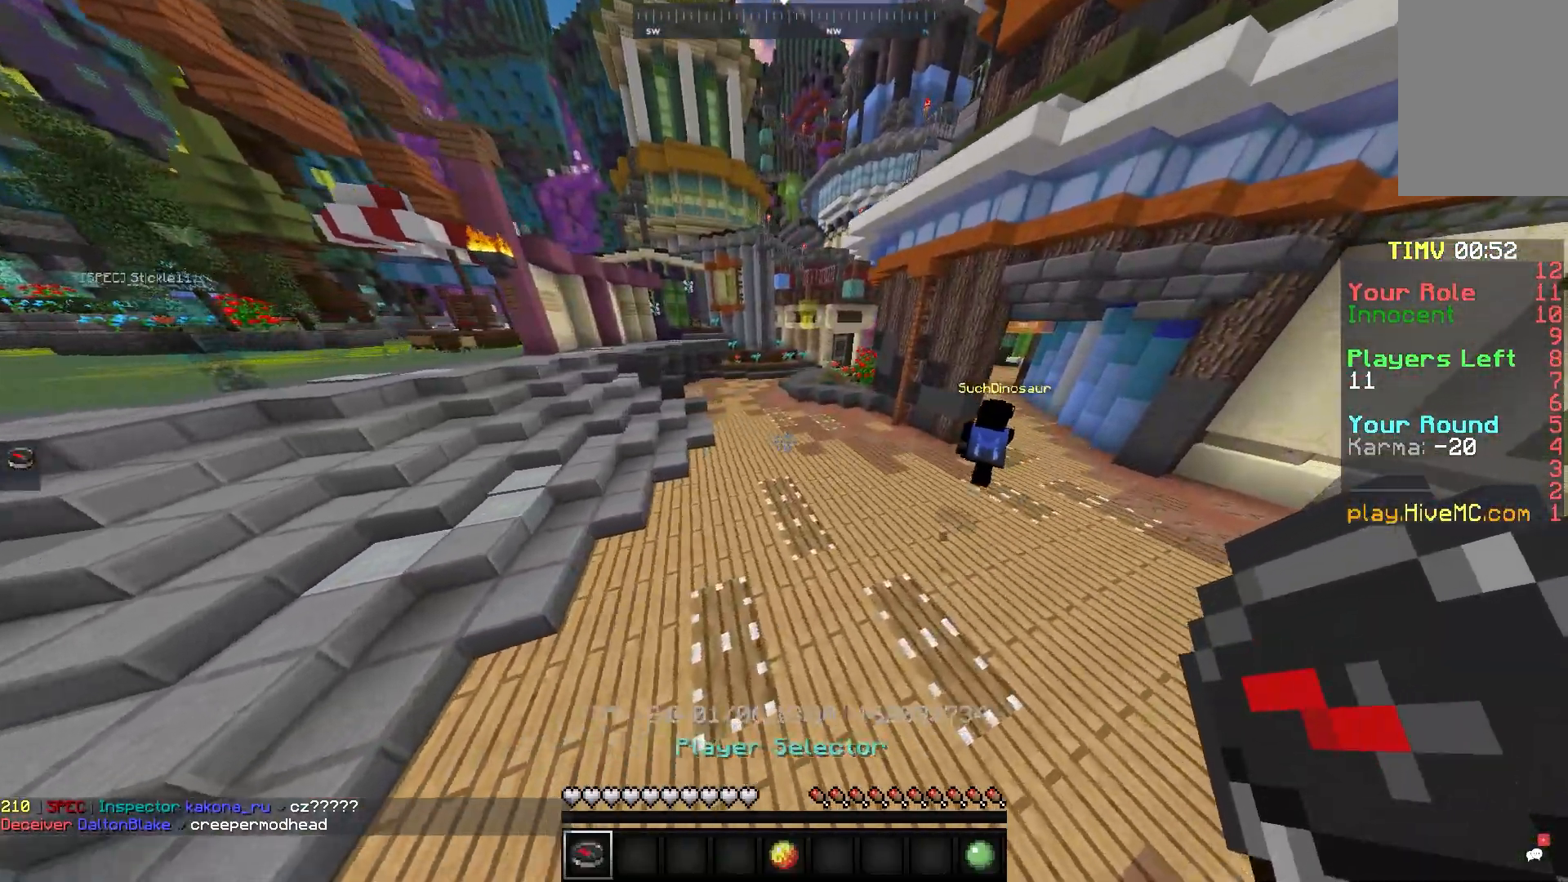
{"keys": ["d", "w"], "mouse": [], "events": [[467, "d", "down"]]}
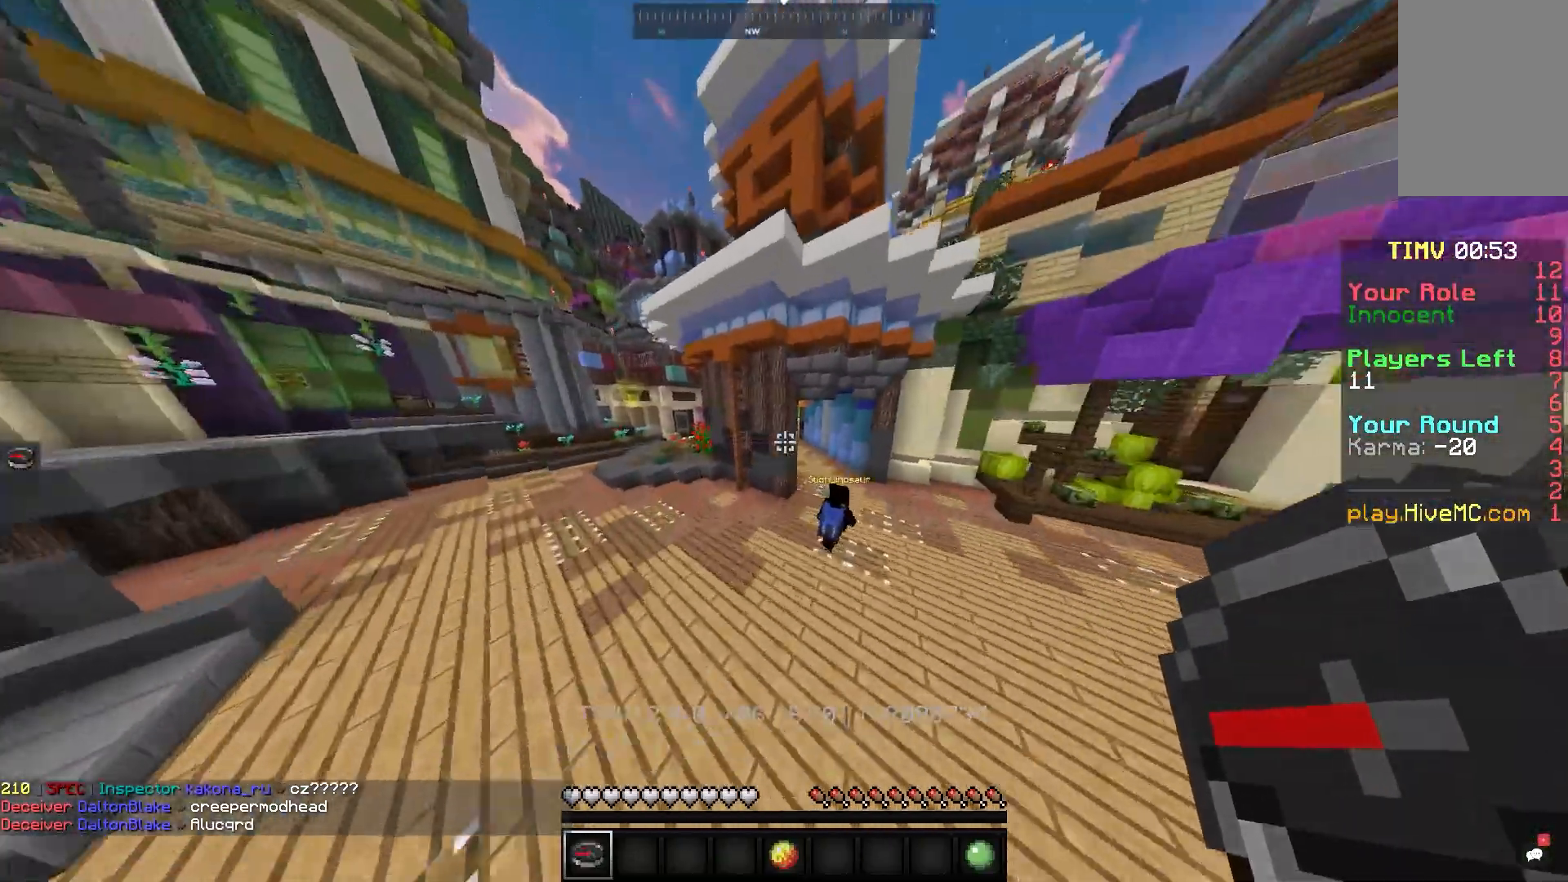
{"keys": ["d"], "mouse": [], "events": [[433, "w", "up"]]}